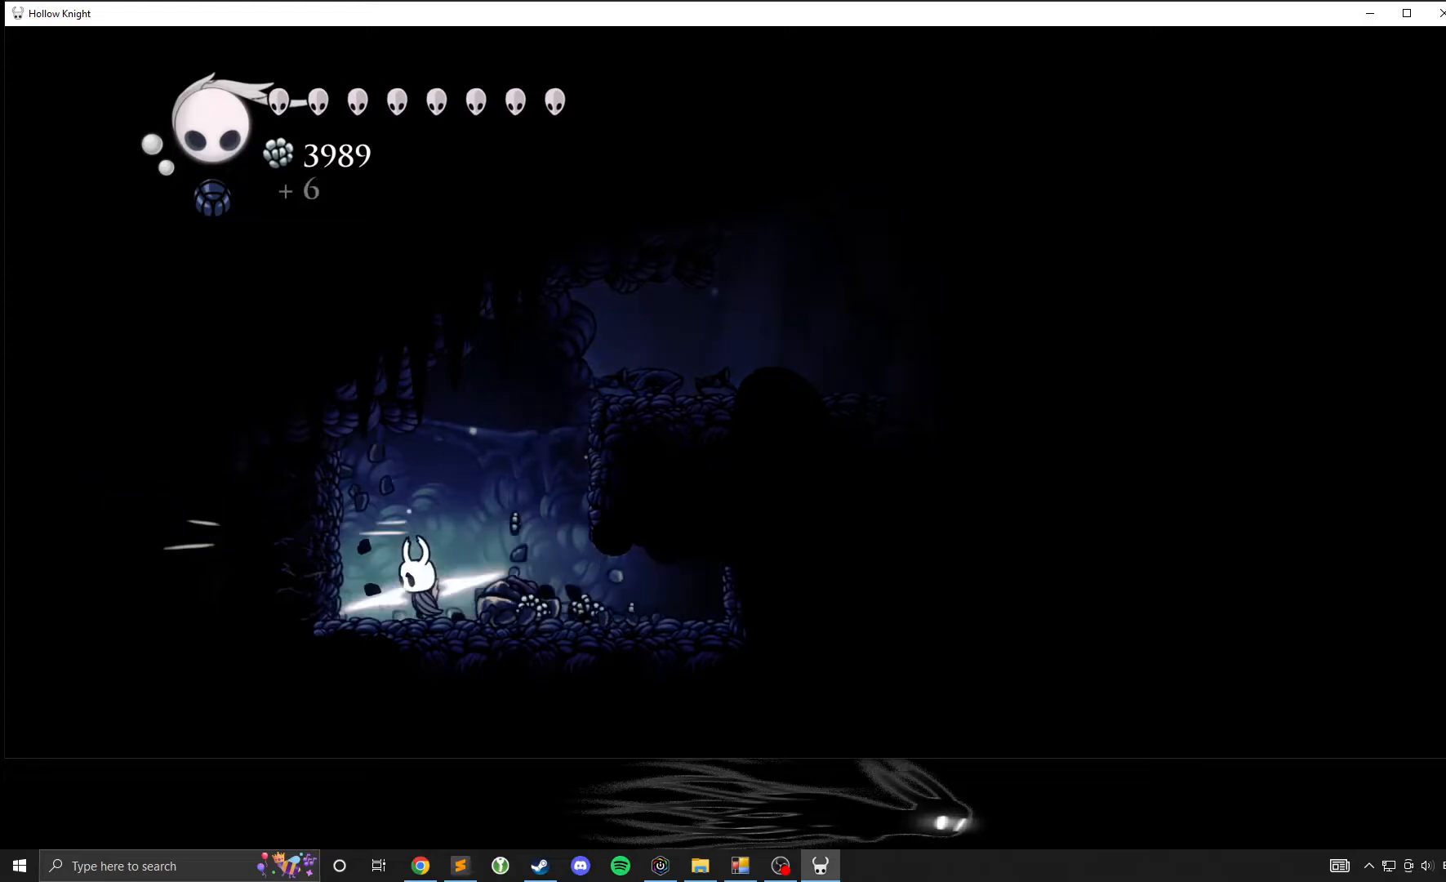
Gameplay with a controller (Xbox layout); each line is a JSON object with the inputs held at the frame after it. "events" lists button and stick changes between this image and that frame as [ms after this image, input, new state], when the widget could be followed in between. Not read: DPAD_DOWN DPAD_LEFT DPAD_RIGHT DPAD_UP L3 R3 other_buttons right_stick.
{"buttons": [], "left_stick": "center", "events": [[200, "X", "down"], [400, "X", "up"]]}
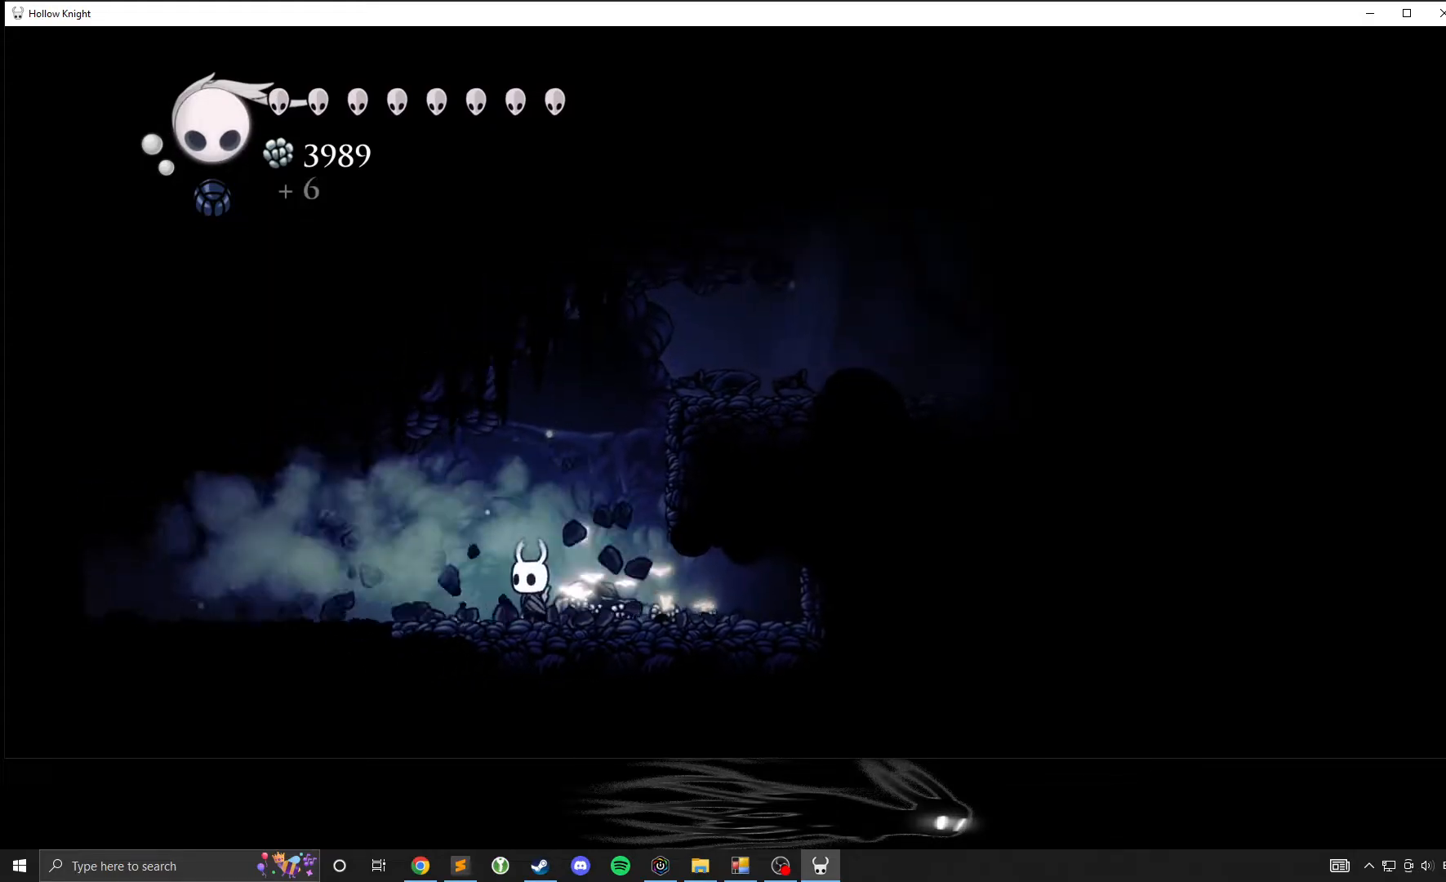
{"buttons": ["A"], "left_stick": "center", "events": [[500, "A", "down"]]}
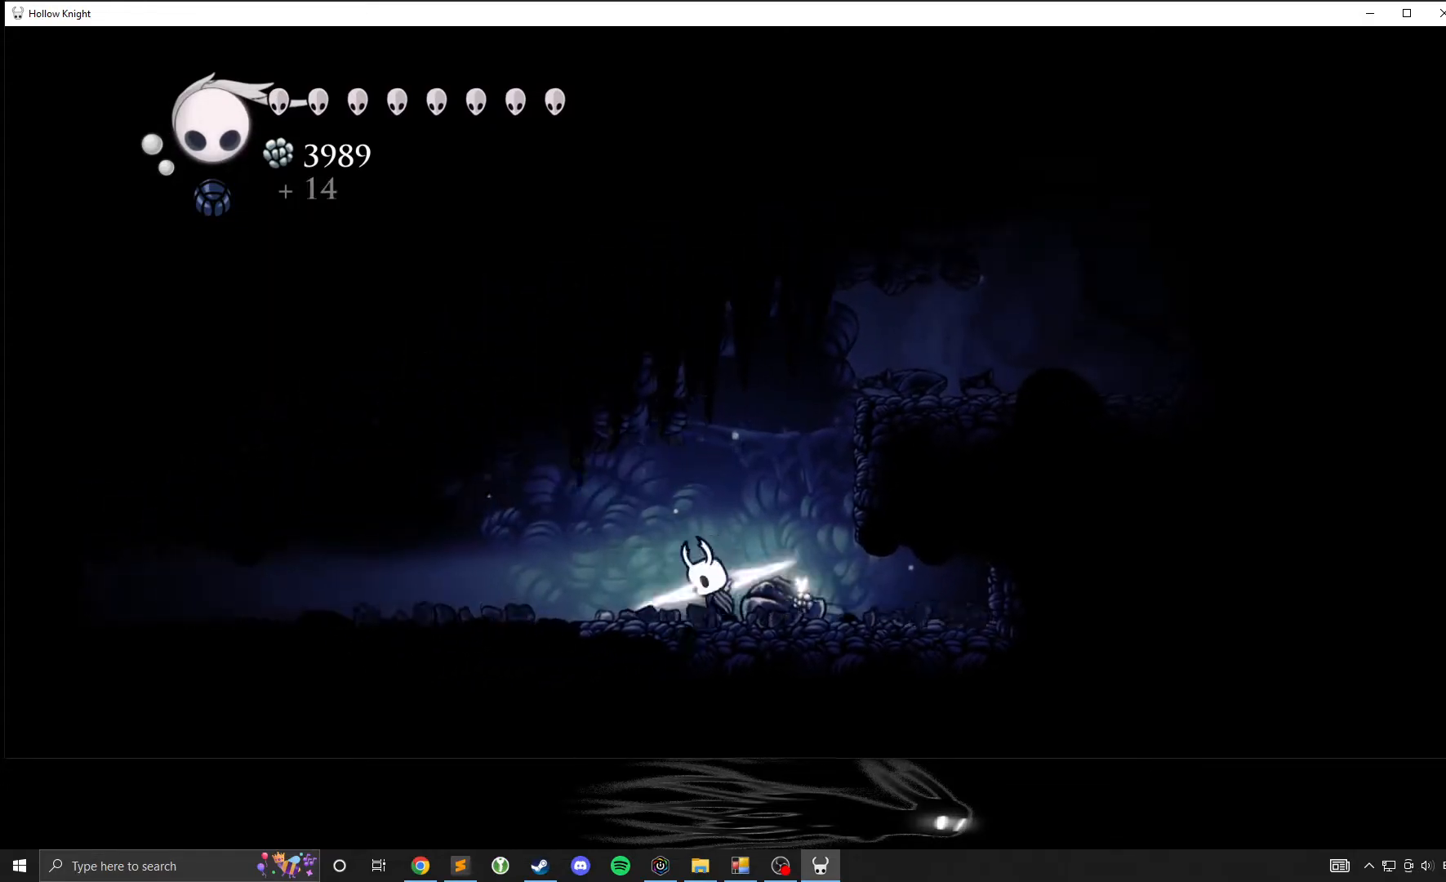
{"buttons": ["A"], "left_stick": "left", "events": [[250, "left_stick", "left"], [300, "X", "down"], [467, "X", "up"]]}
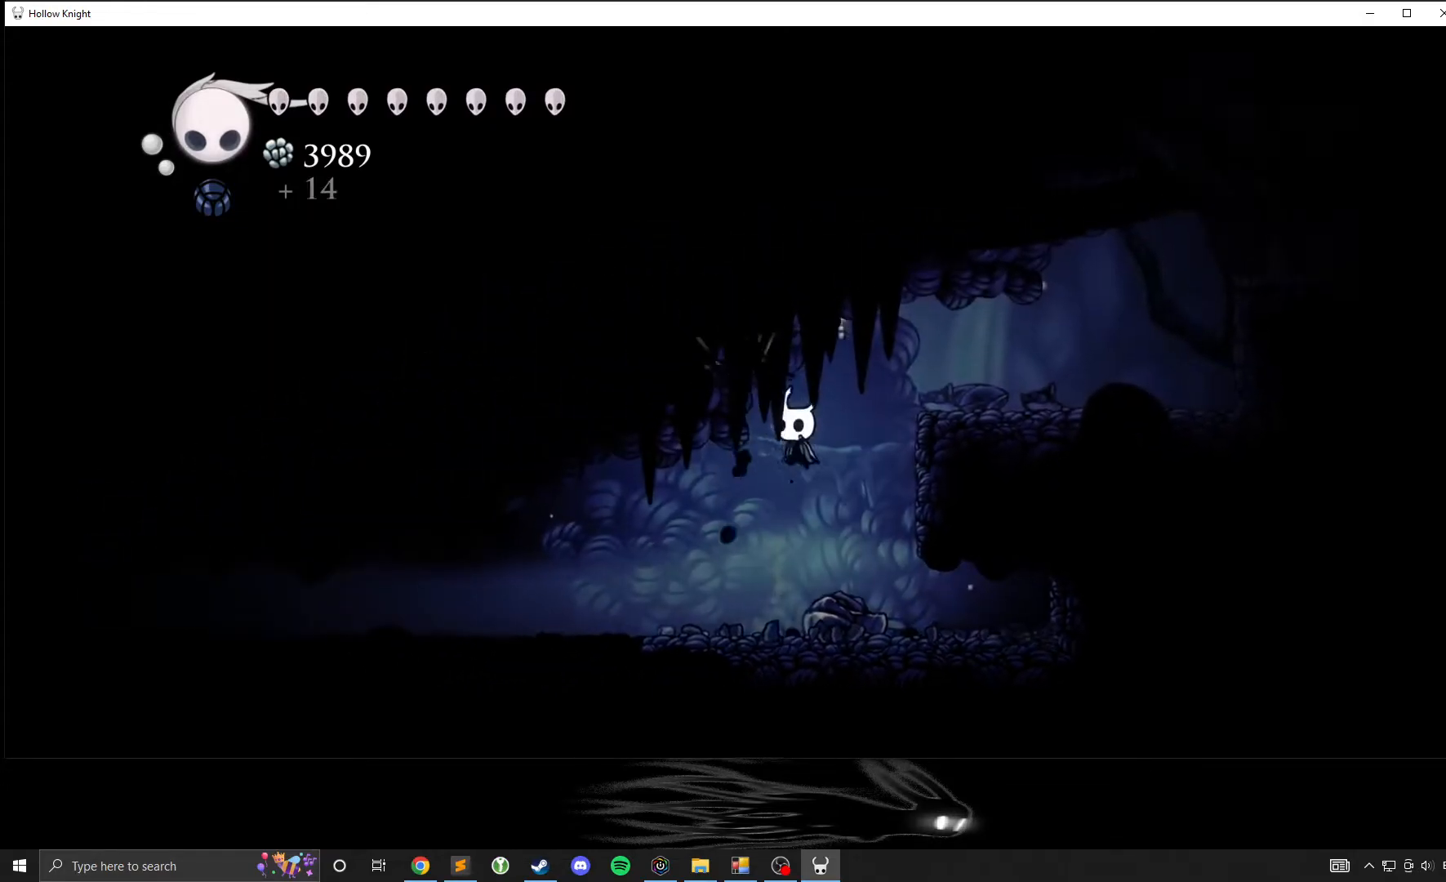
{"buttons": ["X"], "left_stick": "up-left", "events": [[33, "A", "up"], [350, "left_stick", "up-left"], [417, "X", "down"]]}
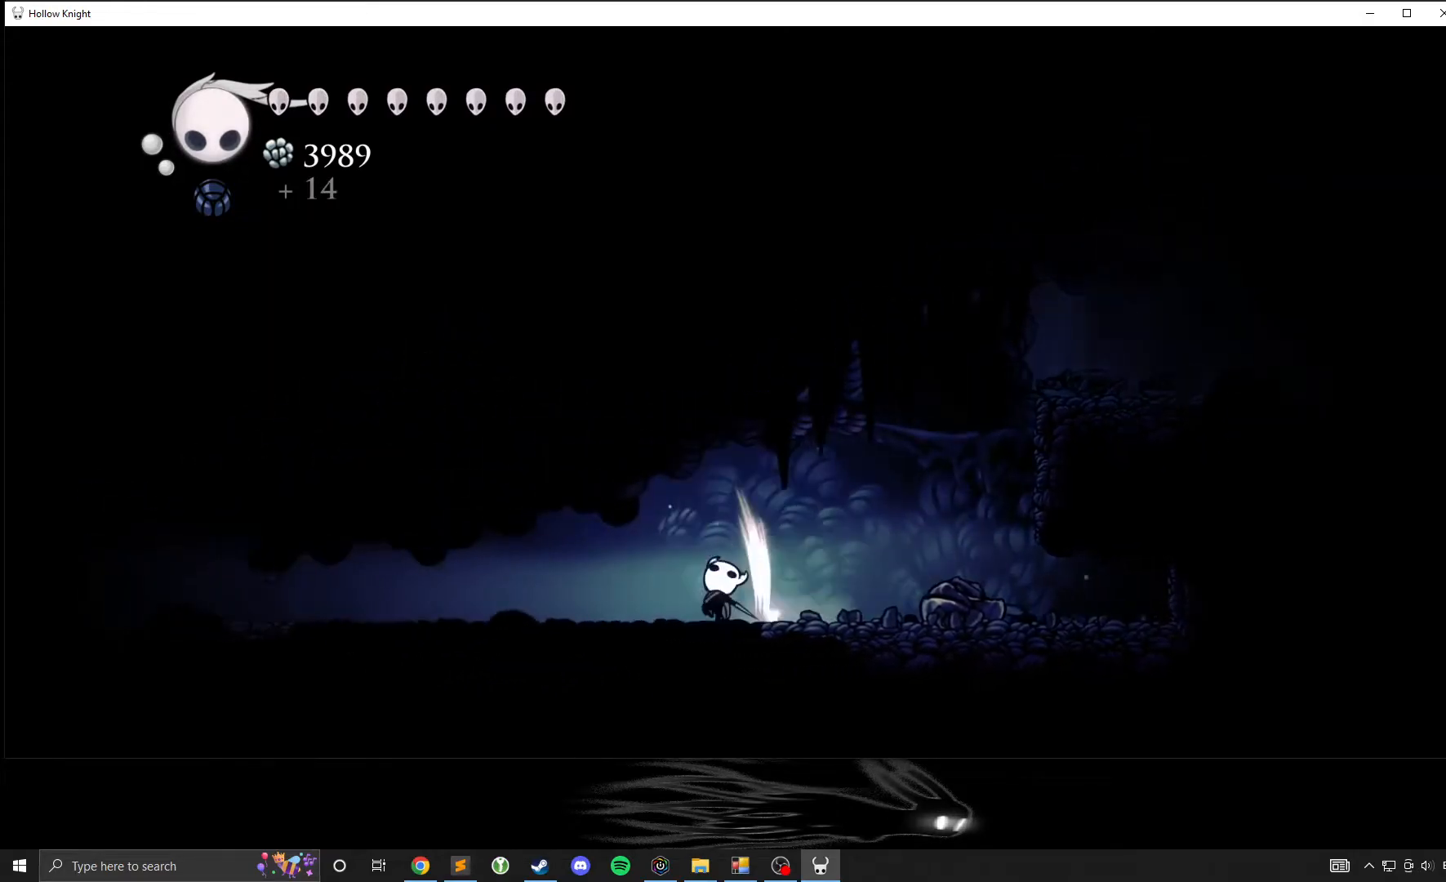
{"buttons": [], "left_stick": "up", "events": [[83, "X", "up"], [483, "left_stick", "up"]]}
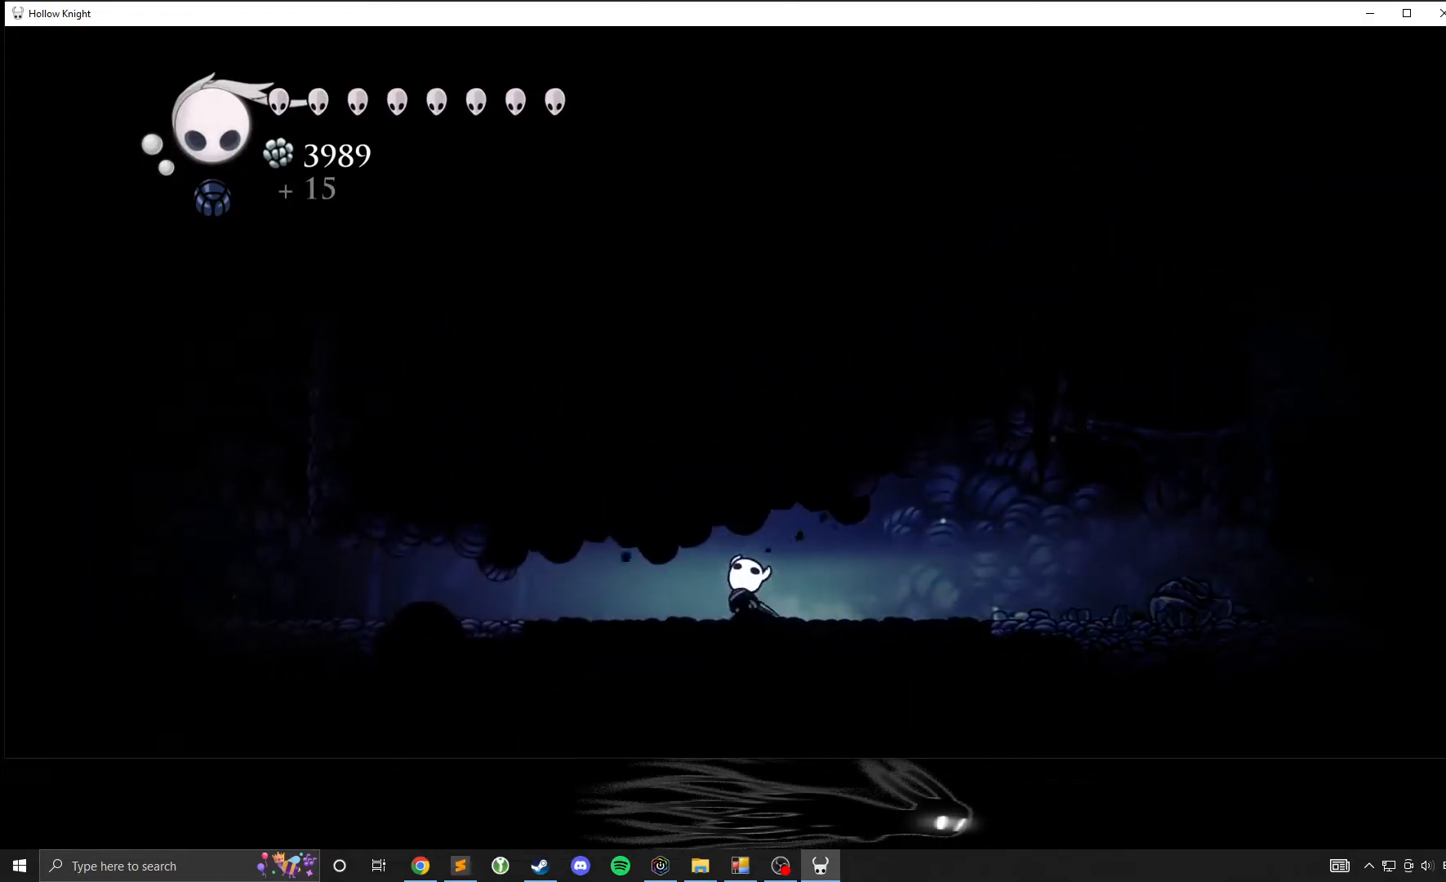
{"buttons": [], "left_stick": "center", "events": [[200, "X", "down"], [200, "left_stick", "center"], [400, "X", "up"]]}
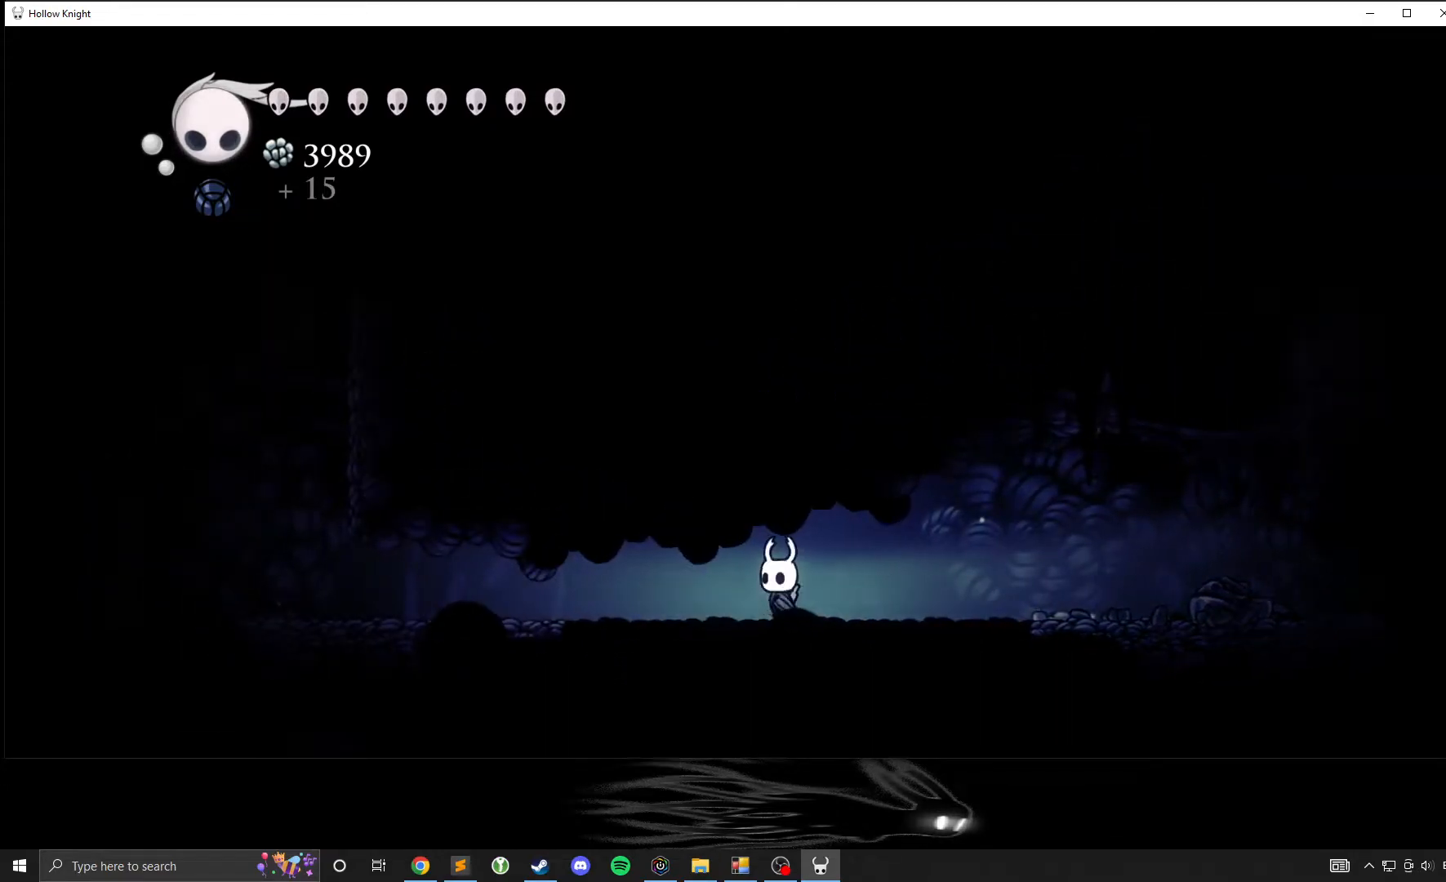
{"buttons": [], "left_stick": "center", "events": []}
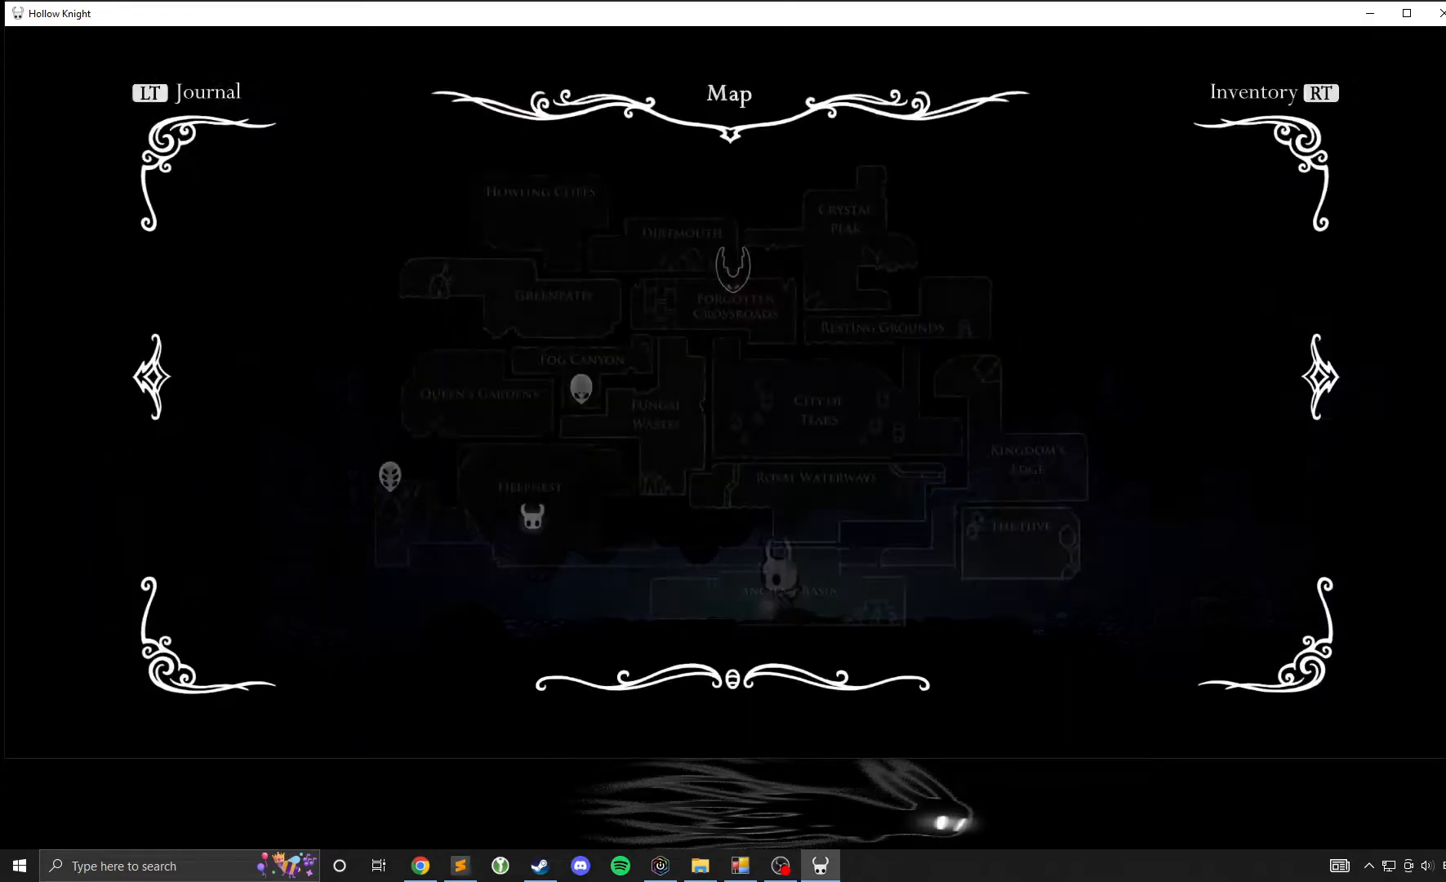
{"buttons": ["L1"], "left_stick": "center", "events": [[400, "L1", "down"]]}
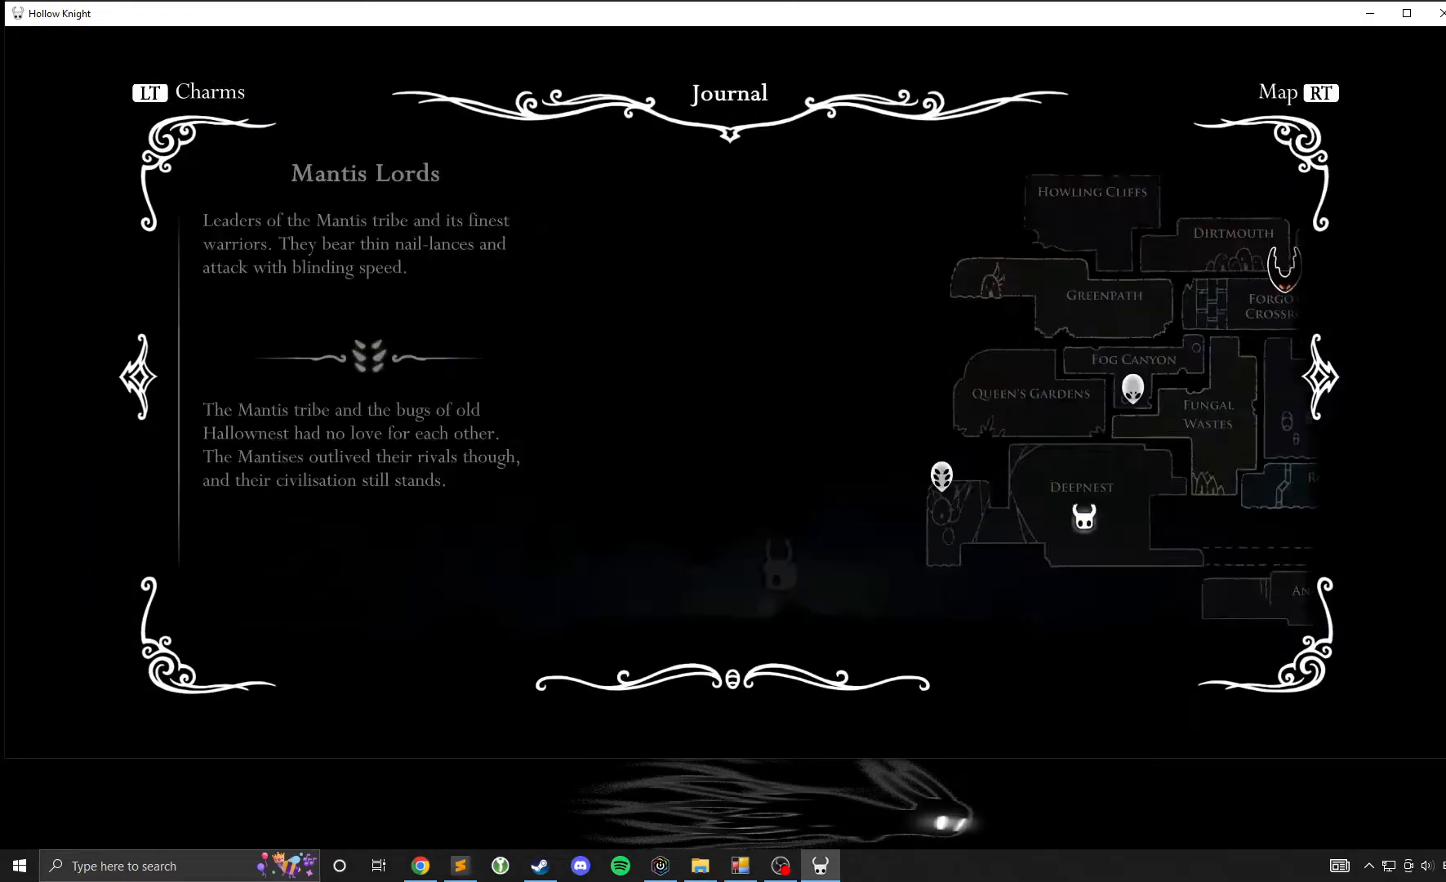
{"buttons": [], "left_stick": "center", "events": [[67, "L1", "up"]]}
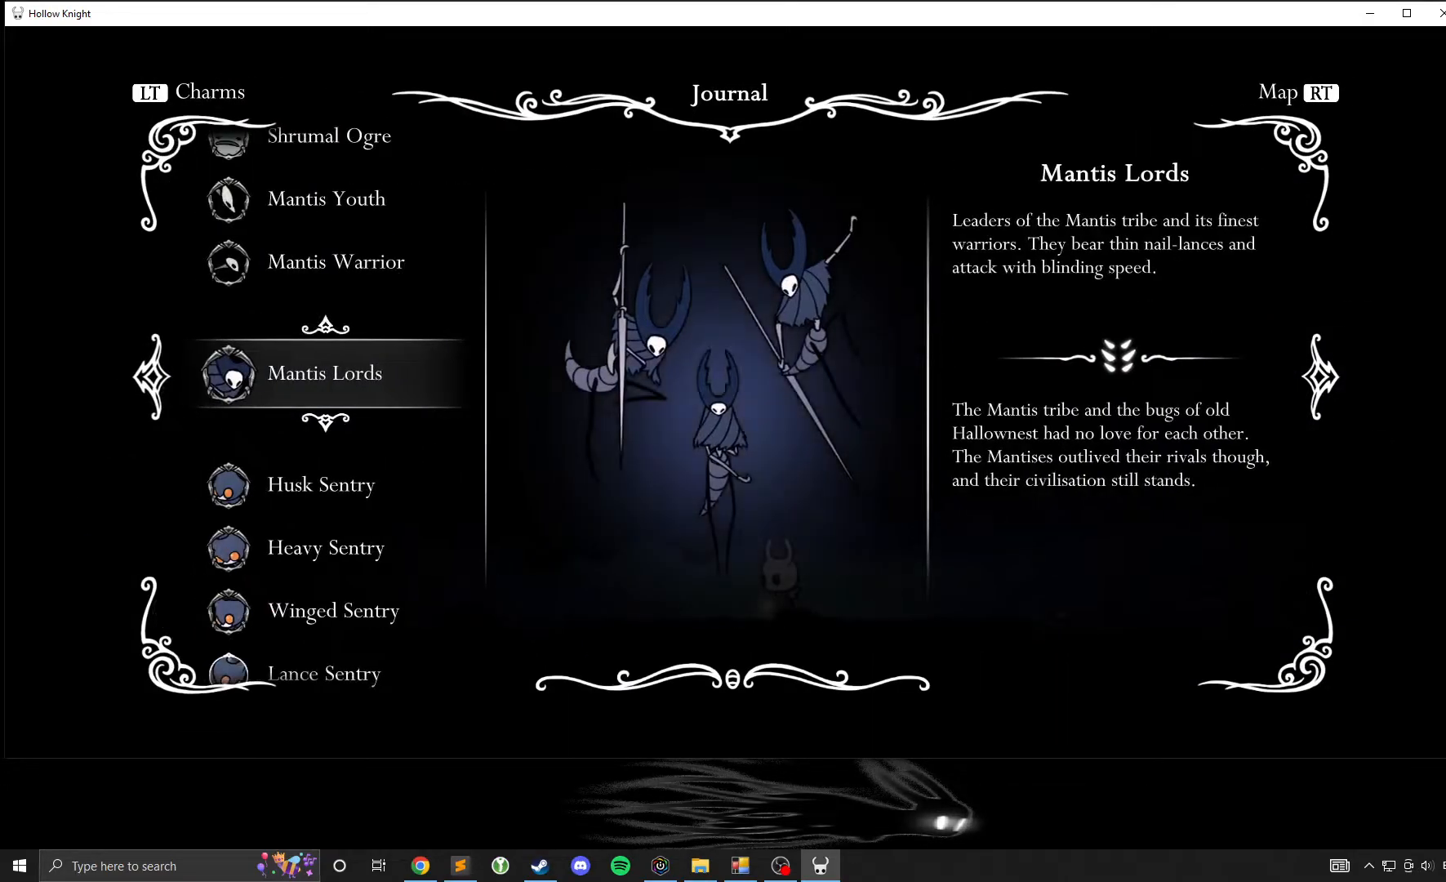
{"buttons": [], "left_stick": "center", "events": []}
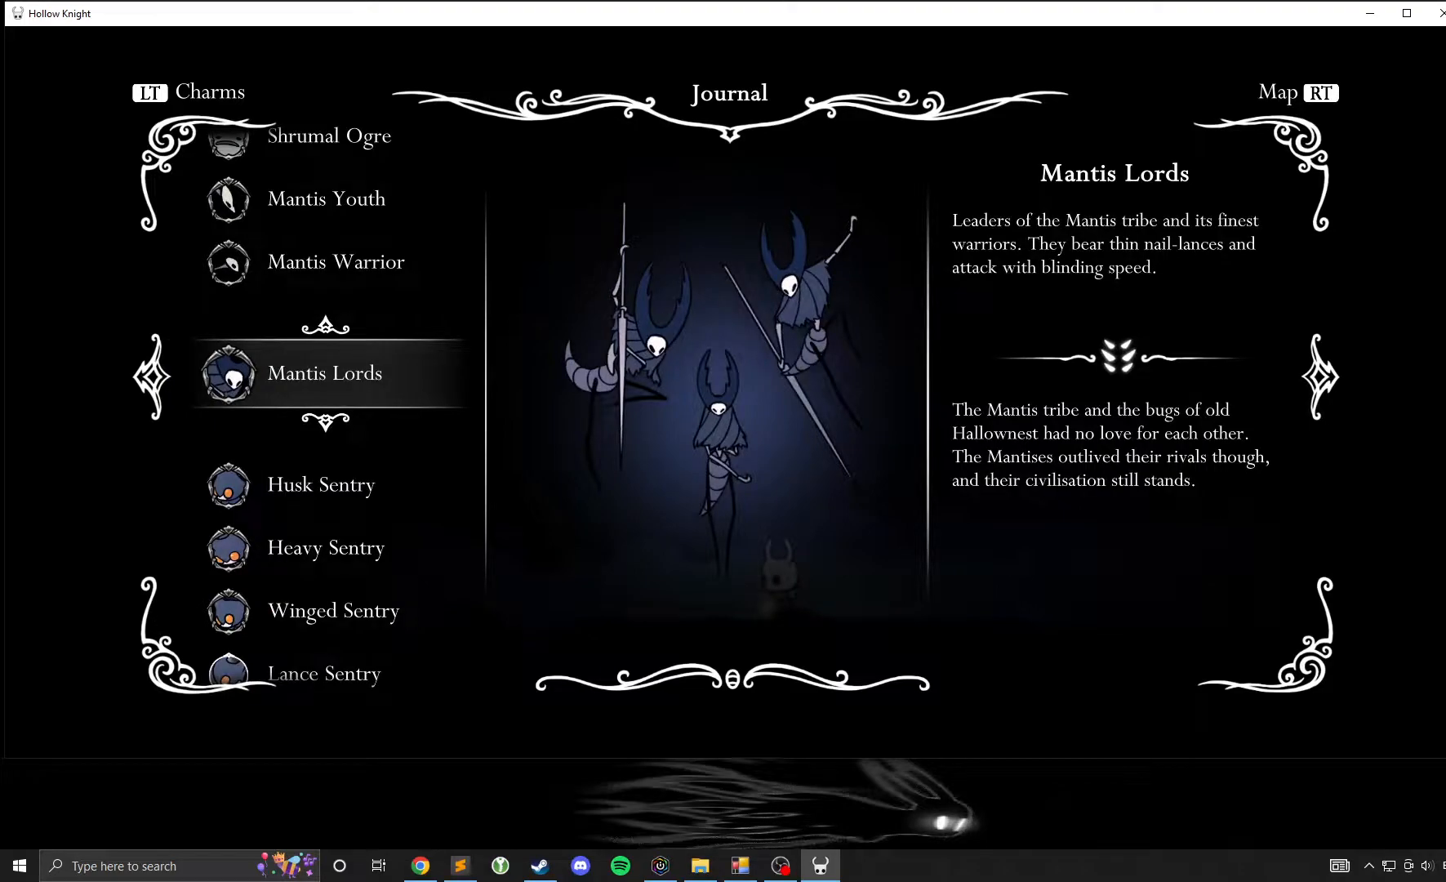
{"buttons": [], "left_stick": "center", "events": [[233, "left_stick", "up"], [350, "left_stick", "center"]]}
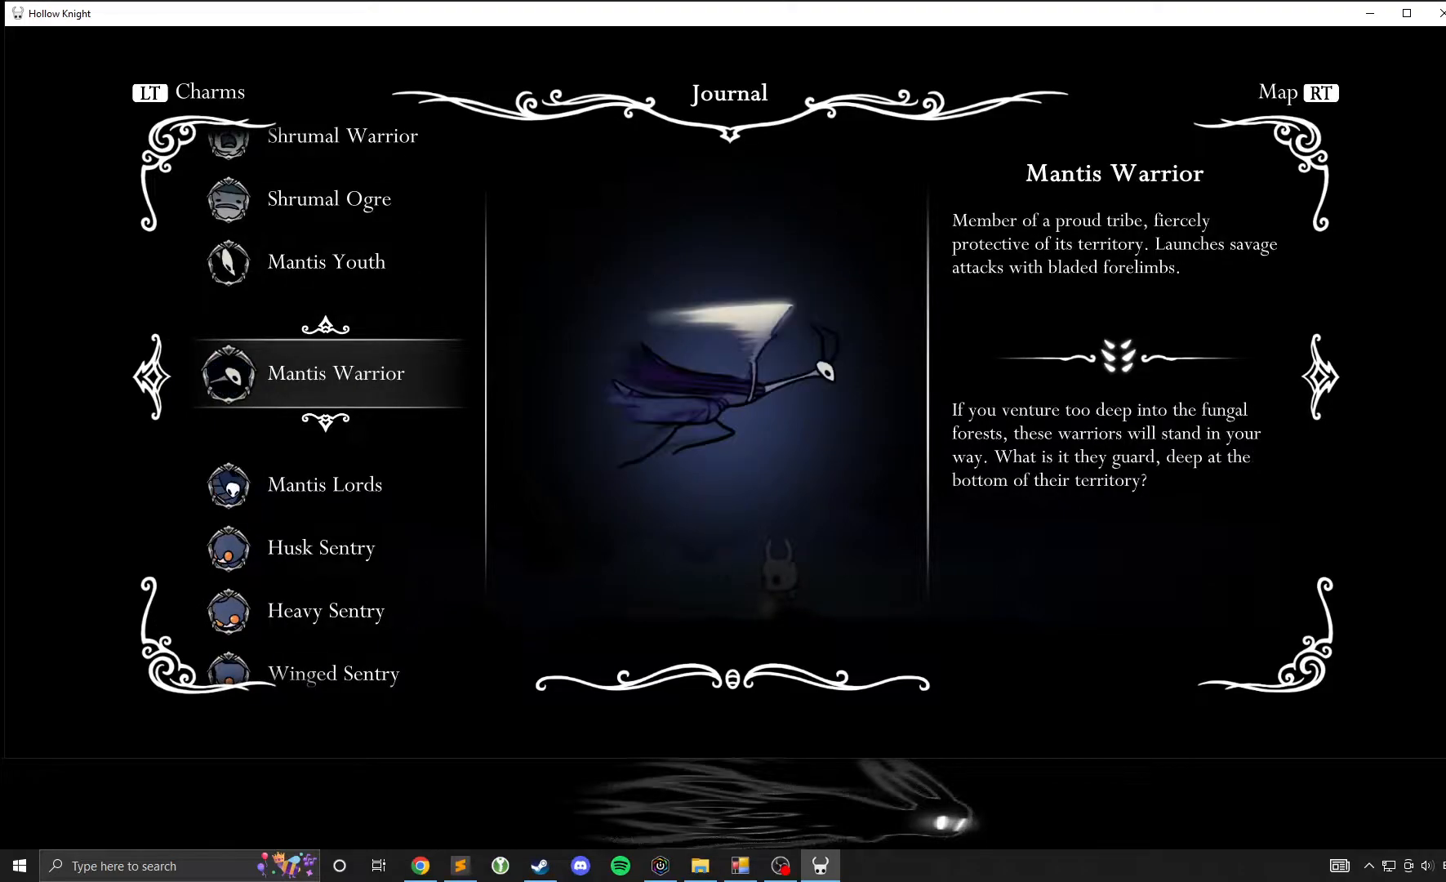
{"buttons": [], "left_stick": "center", "events": []}
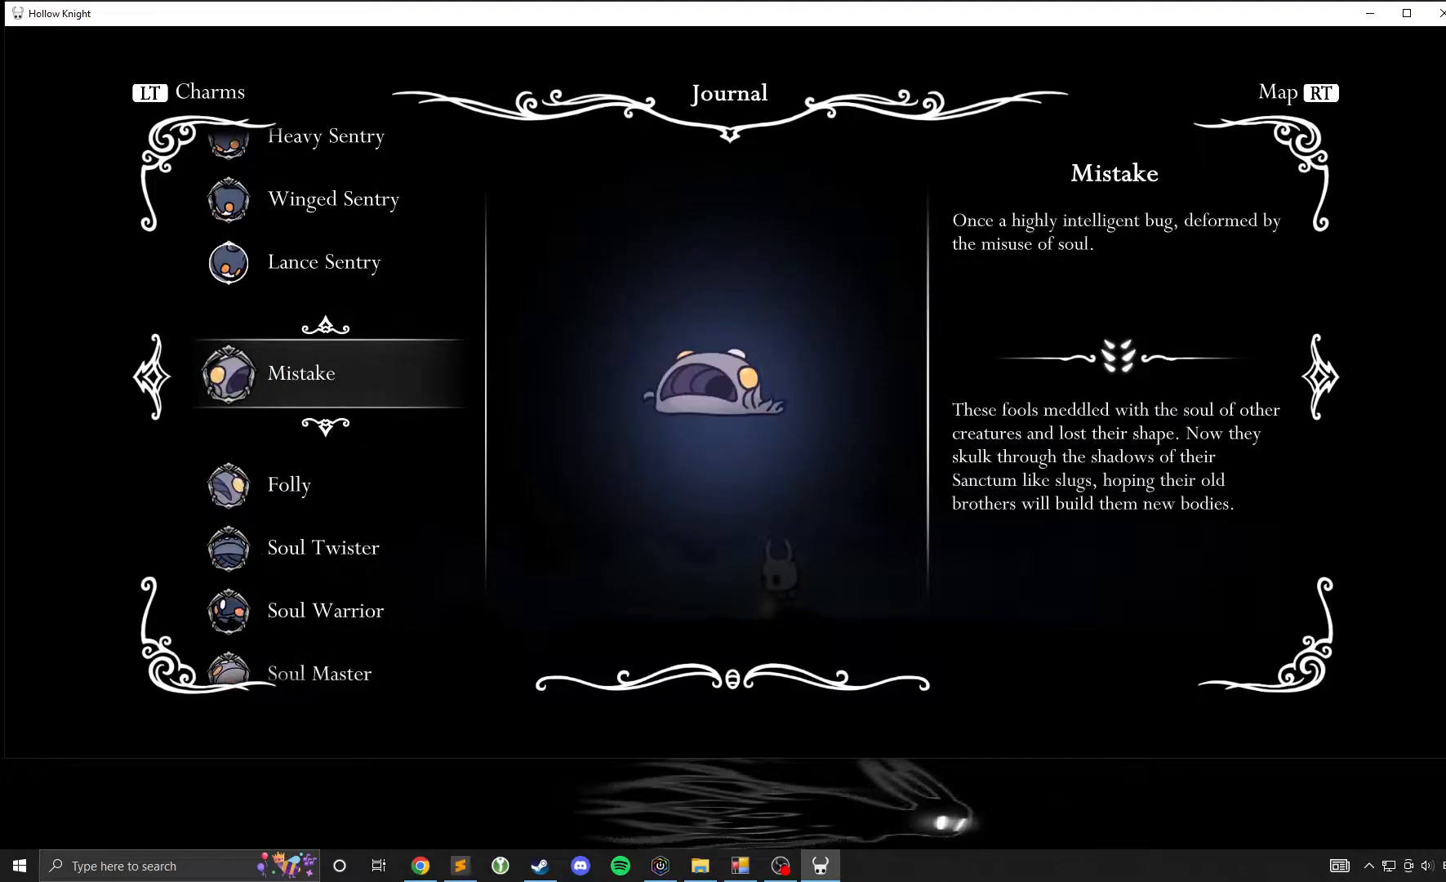
{"buttons": [], "left_stick": "center", "events": []}
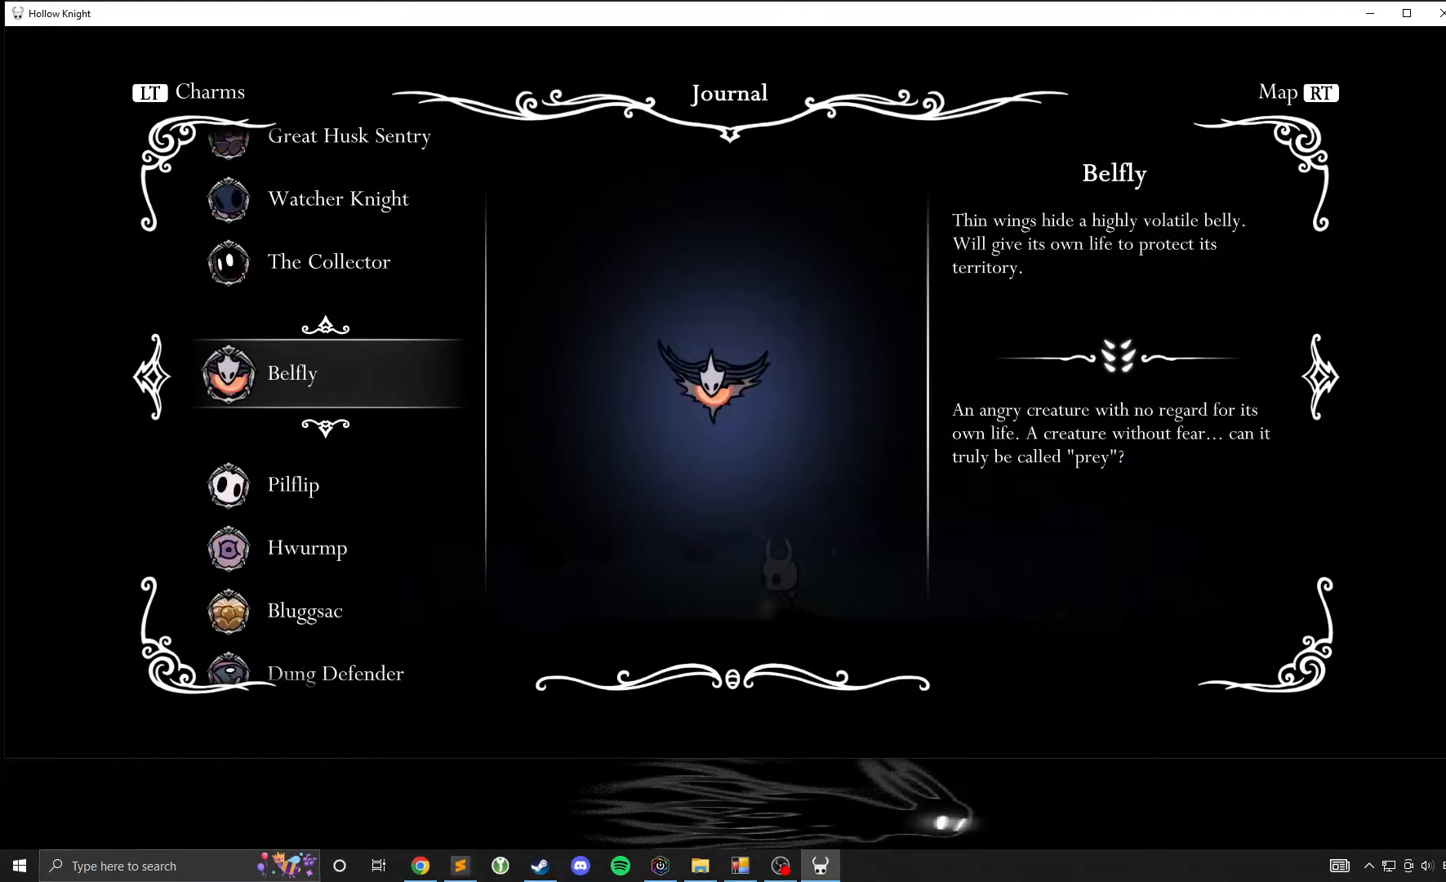
{"buttons": [], "left_stick": "center", "events": []}
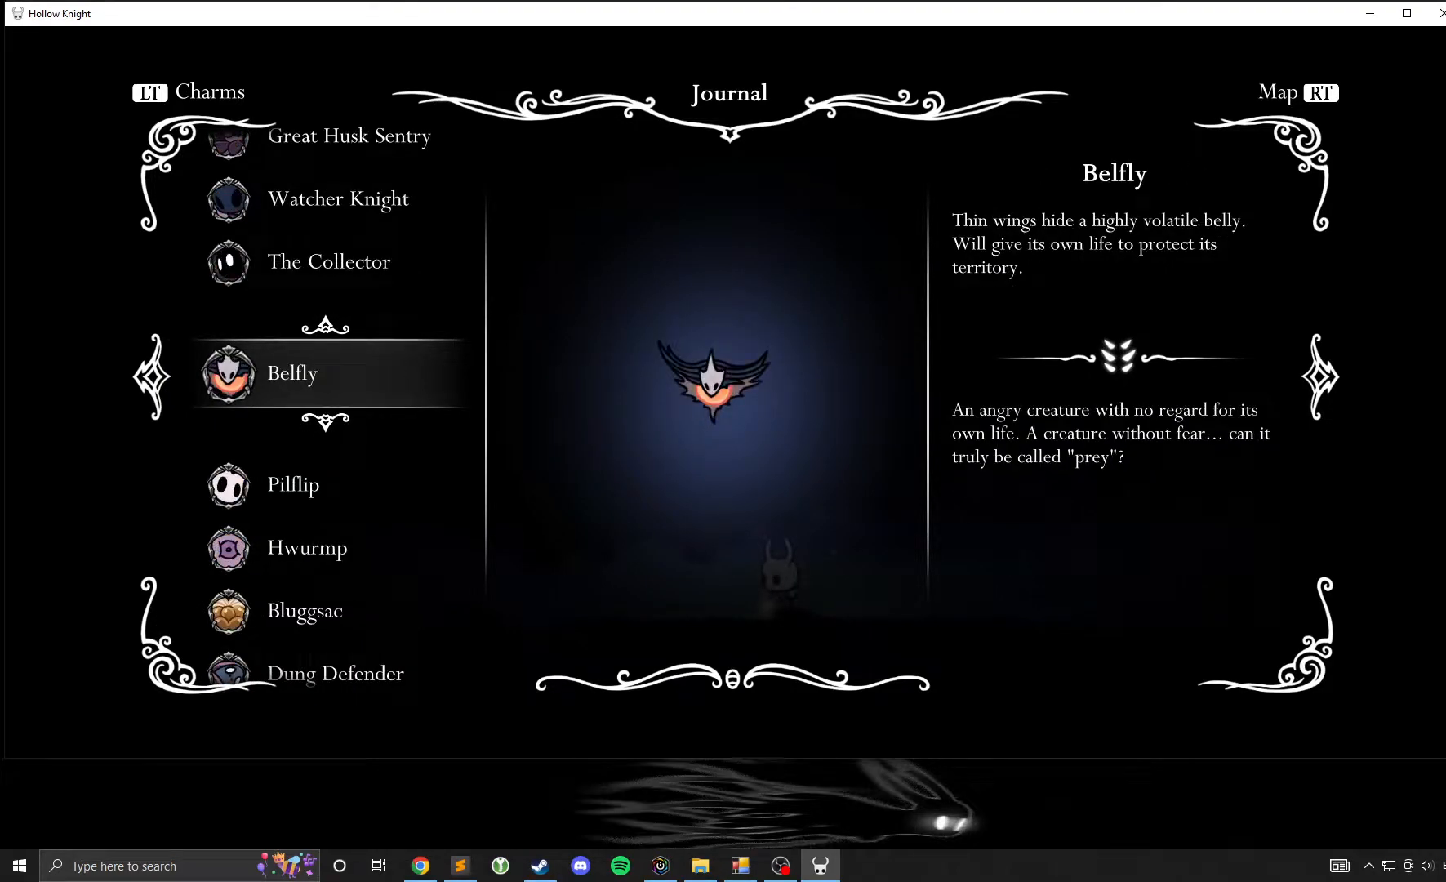
{"buttons": [], "left_stick": "down", "events": [[217, "left_stick", "down"]]}
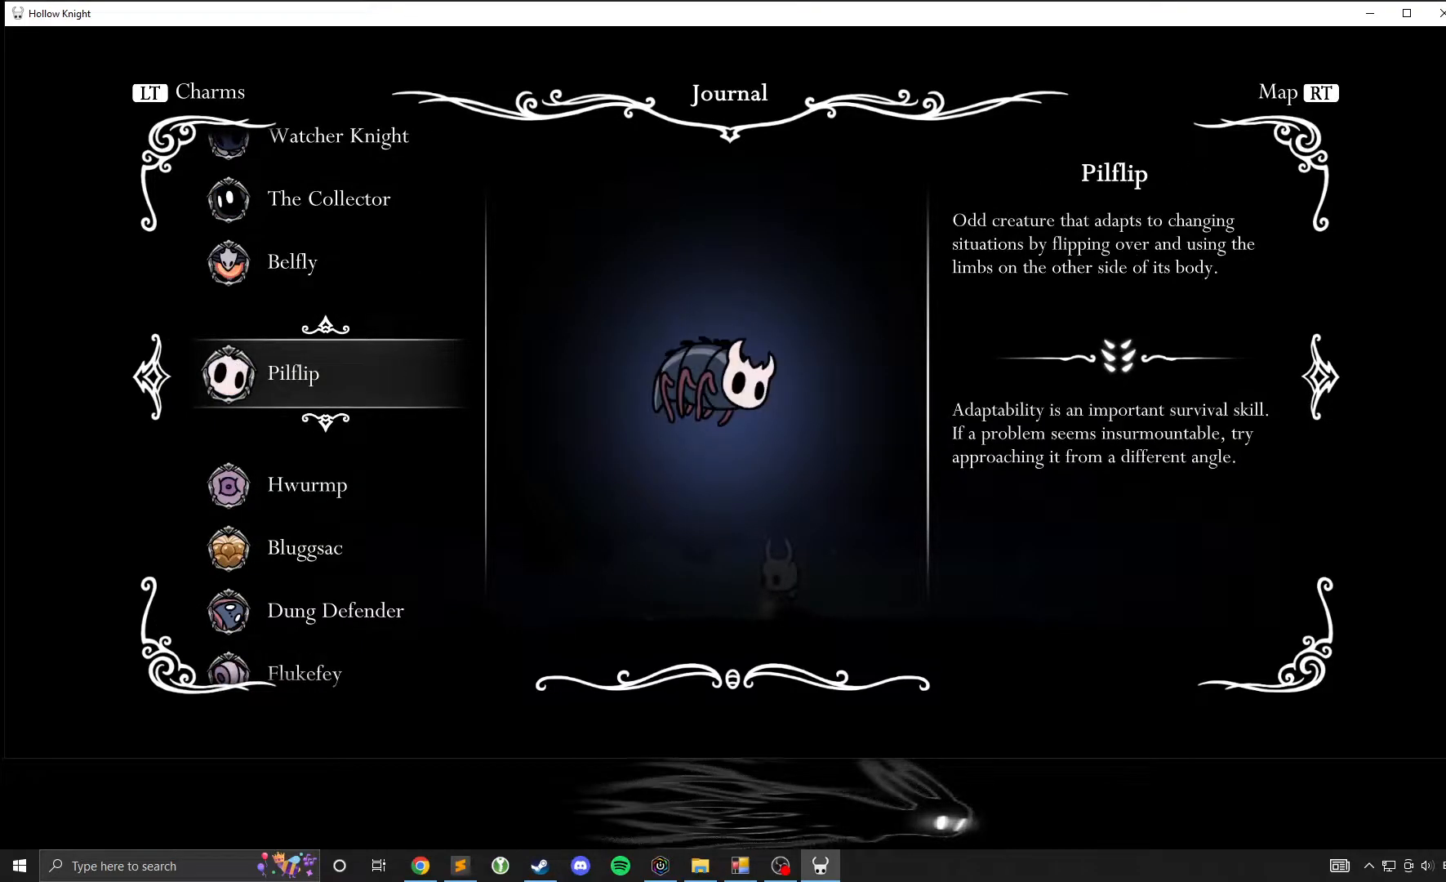
{"buttons": [], "left_stick": "down", "events": []}
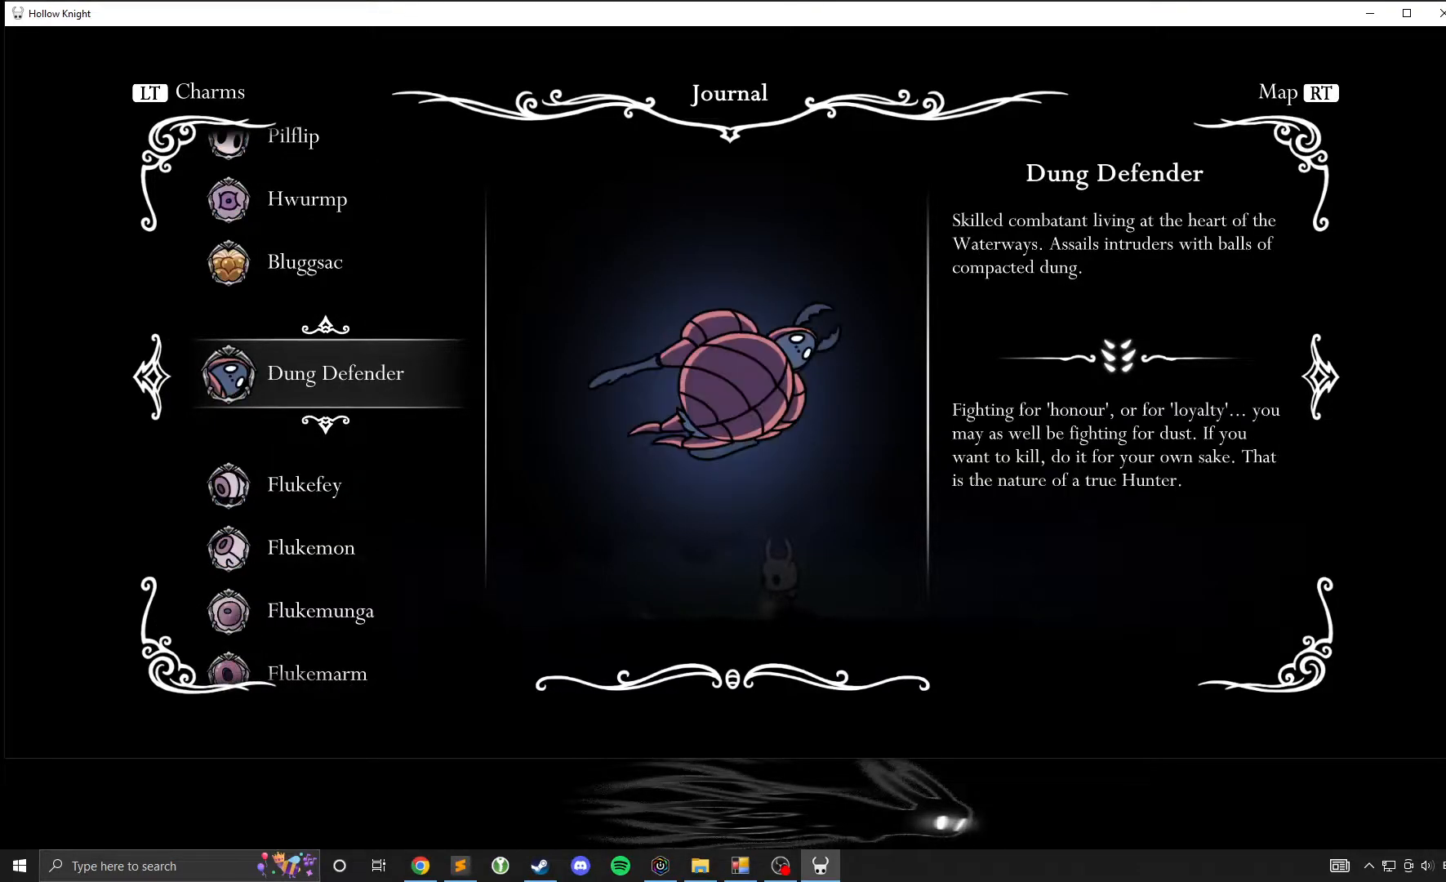
{"buttons": [], "left_stick": "down", "events": []}
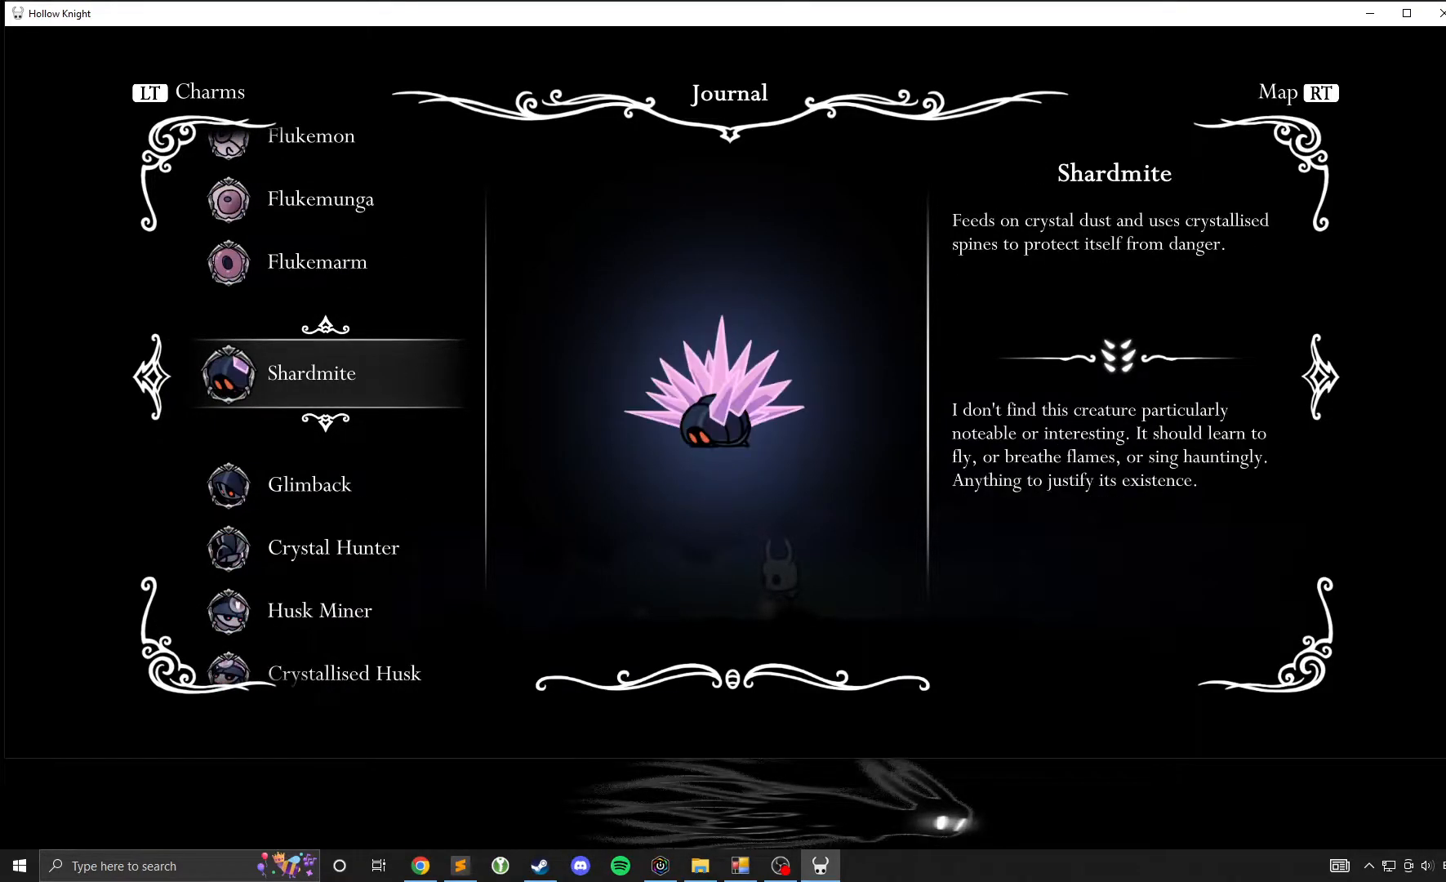
{"buttons": [], "left_stick": "down", "events": []}
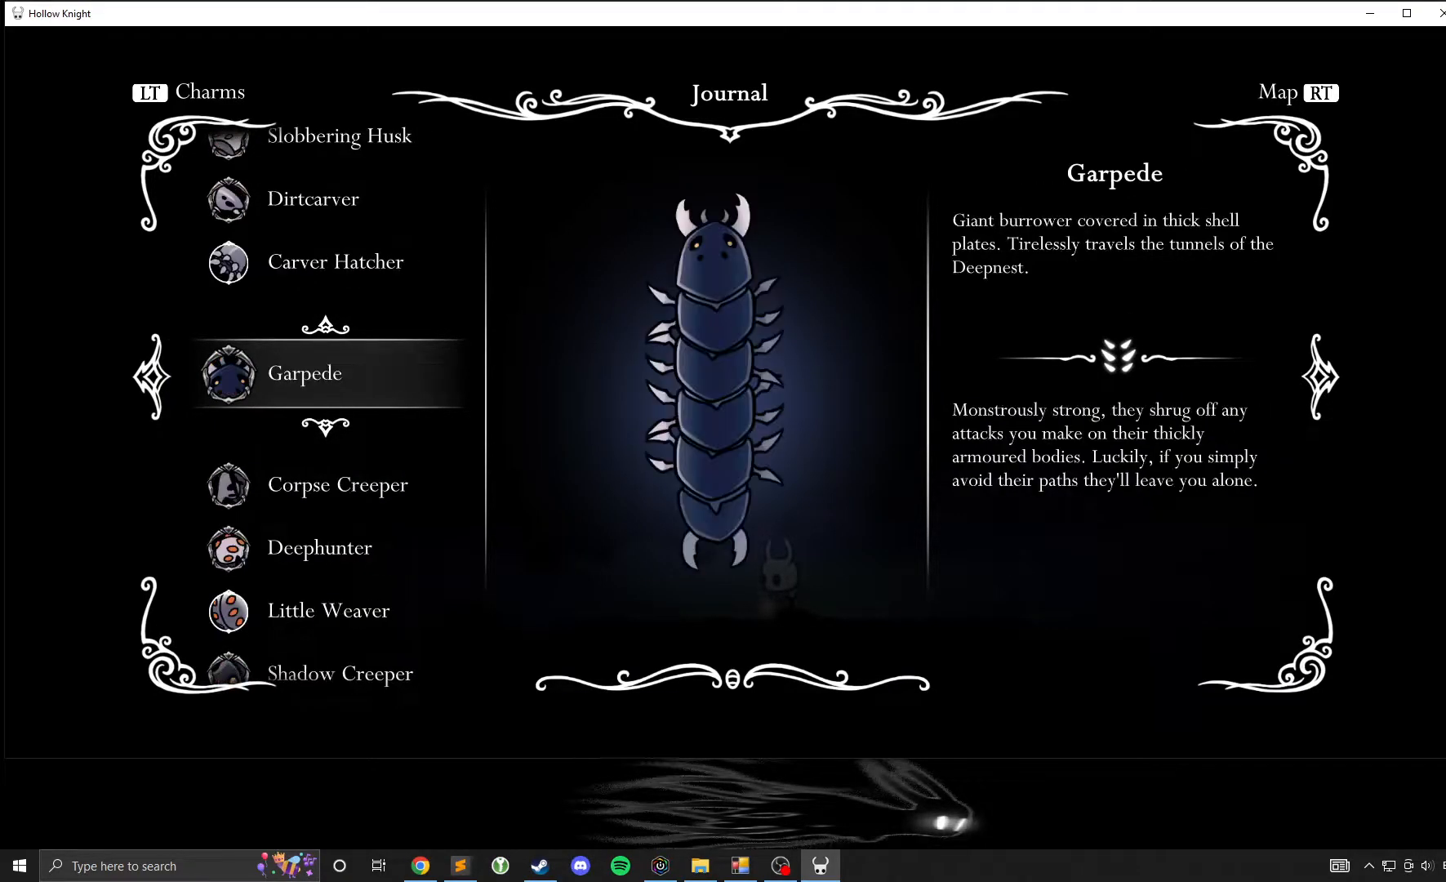
{"buttons": [], "left_stick": "down", "events": []}
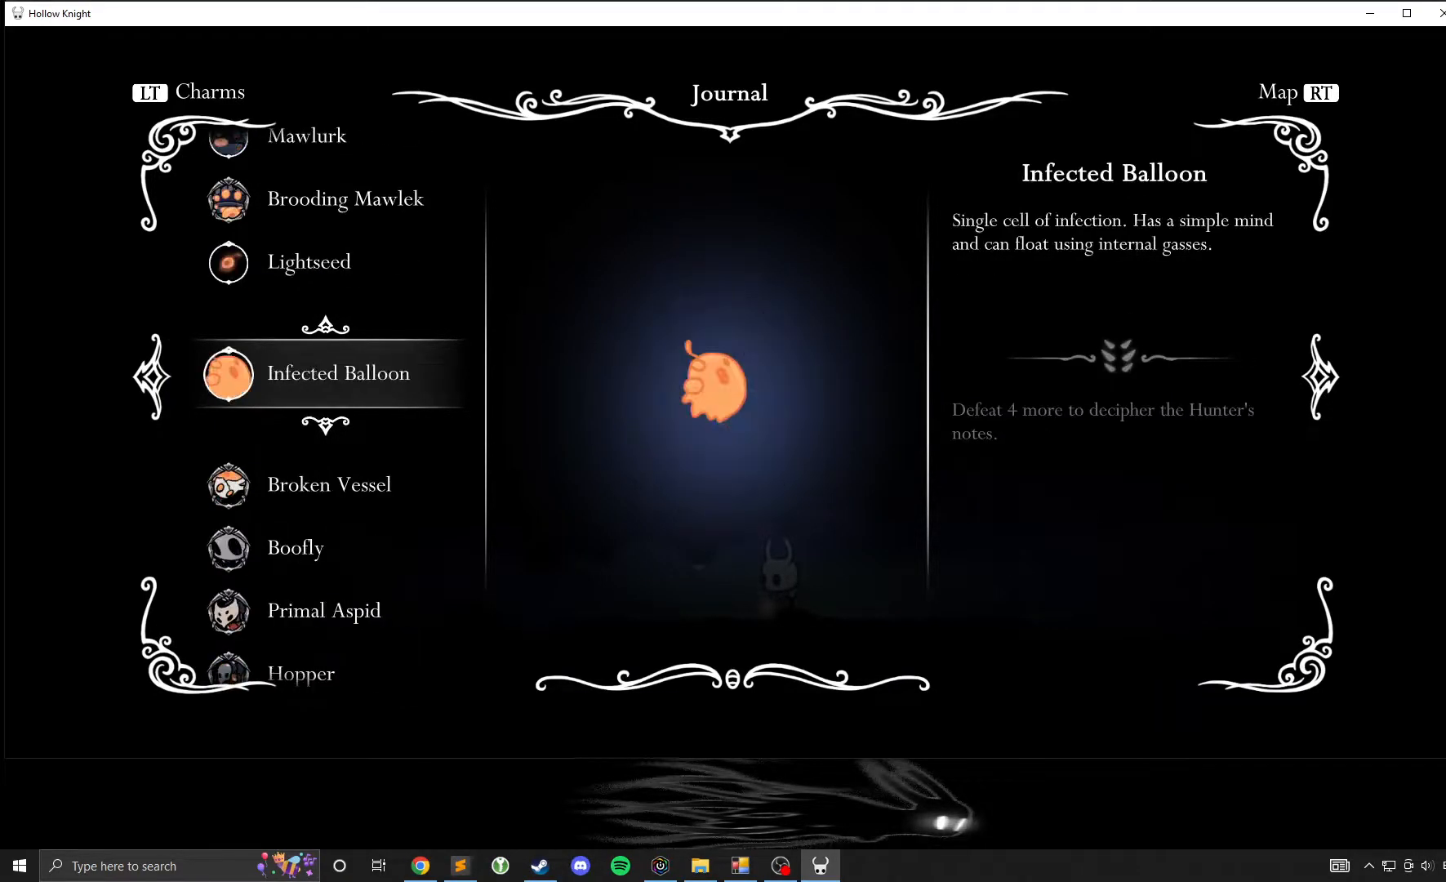
{"buttons": [], "left_stick": "down", "events": []}
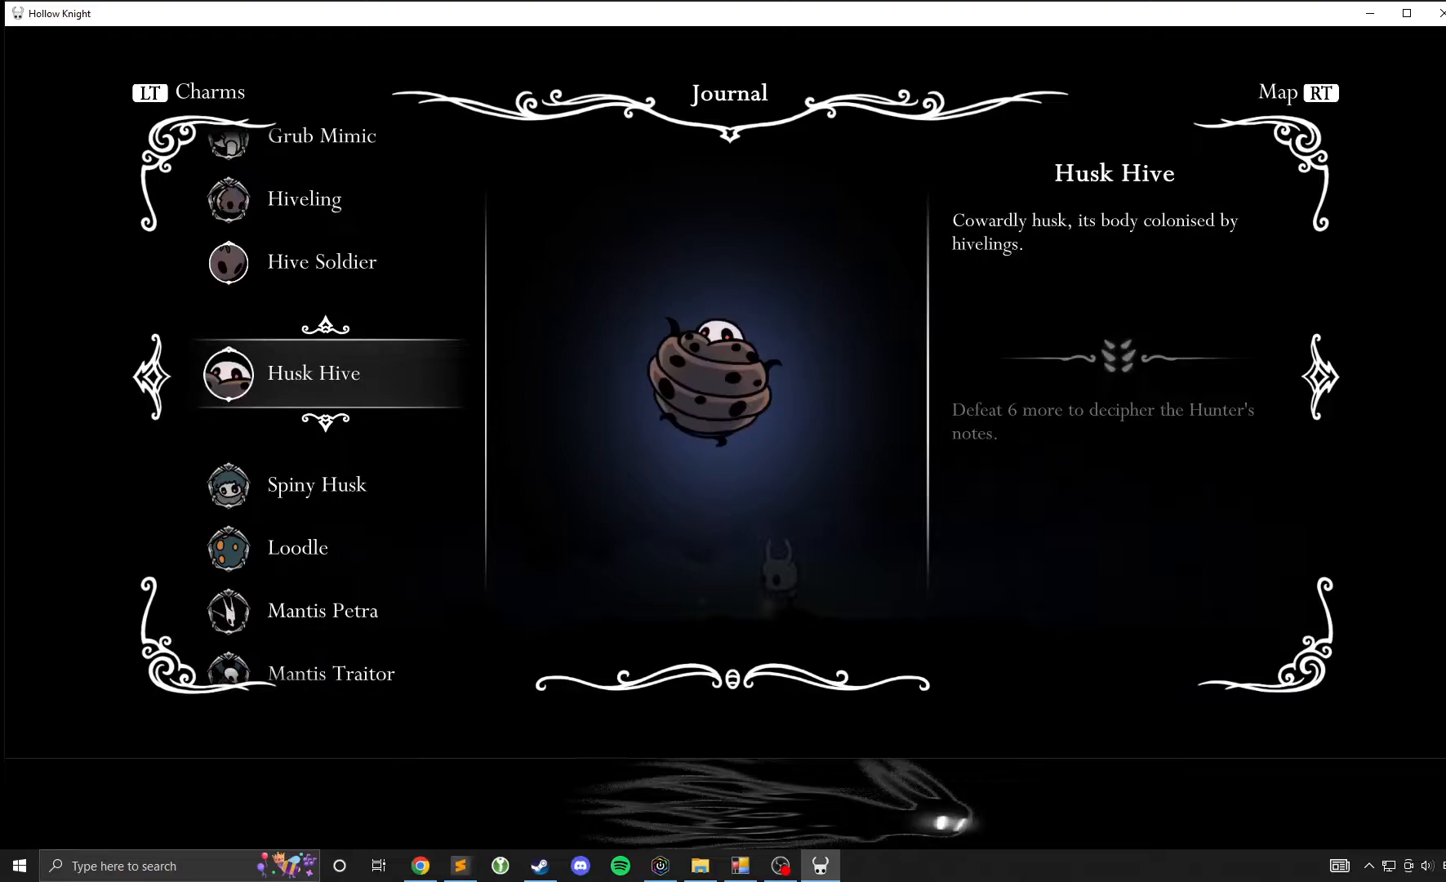
{"buttons": [], "left_stick": "center", "events": [[317, "left_stick", "center"], [400, "left_stick", "up"], [483, "left_stick", "center"]]}
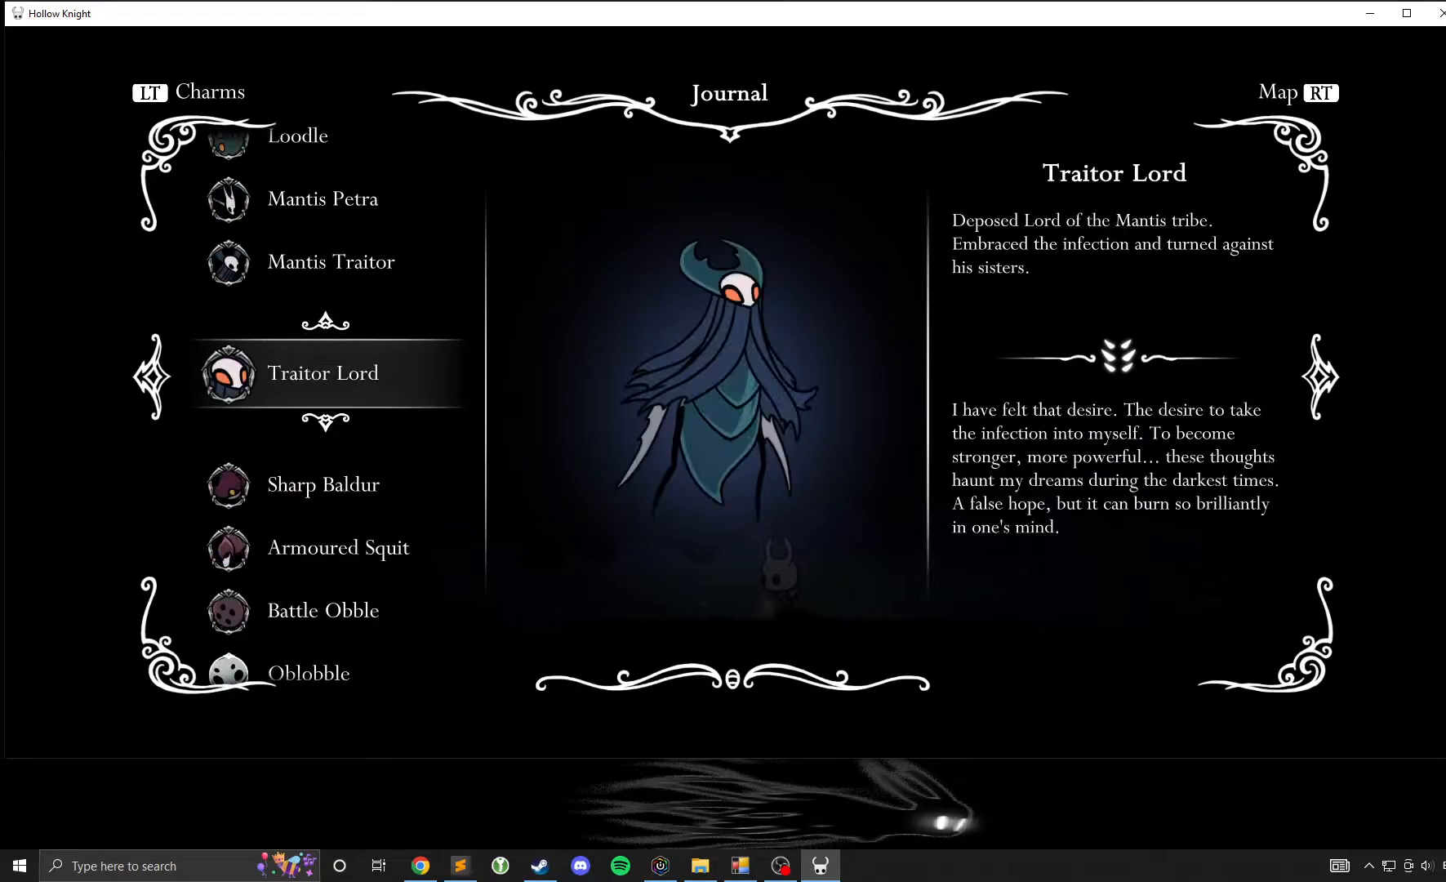
{"buttons": [], "left_stick": "center", "events": [[67, "left_stick", "up"], [133, "left_stick", "center"], [250, "left_stick", "up"], [300, "left_stick", "center"]]}
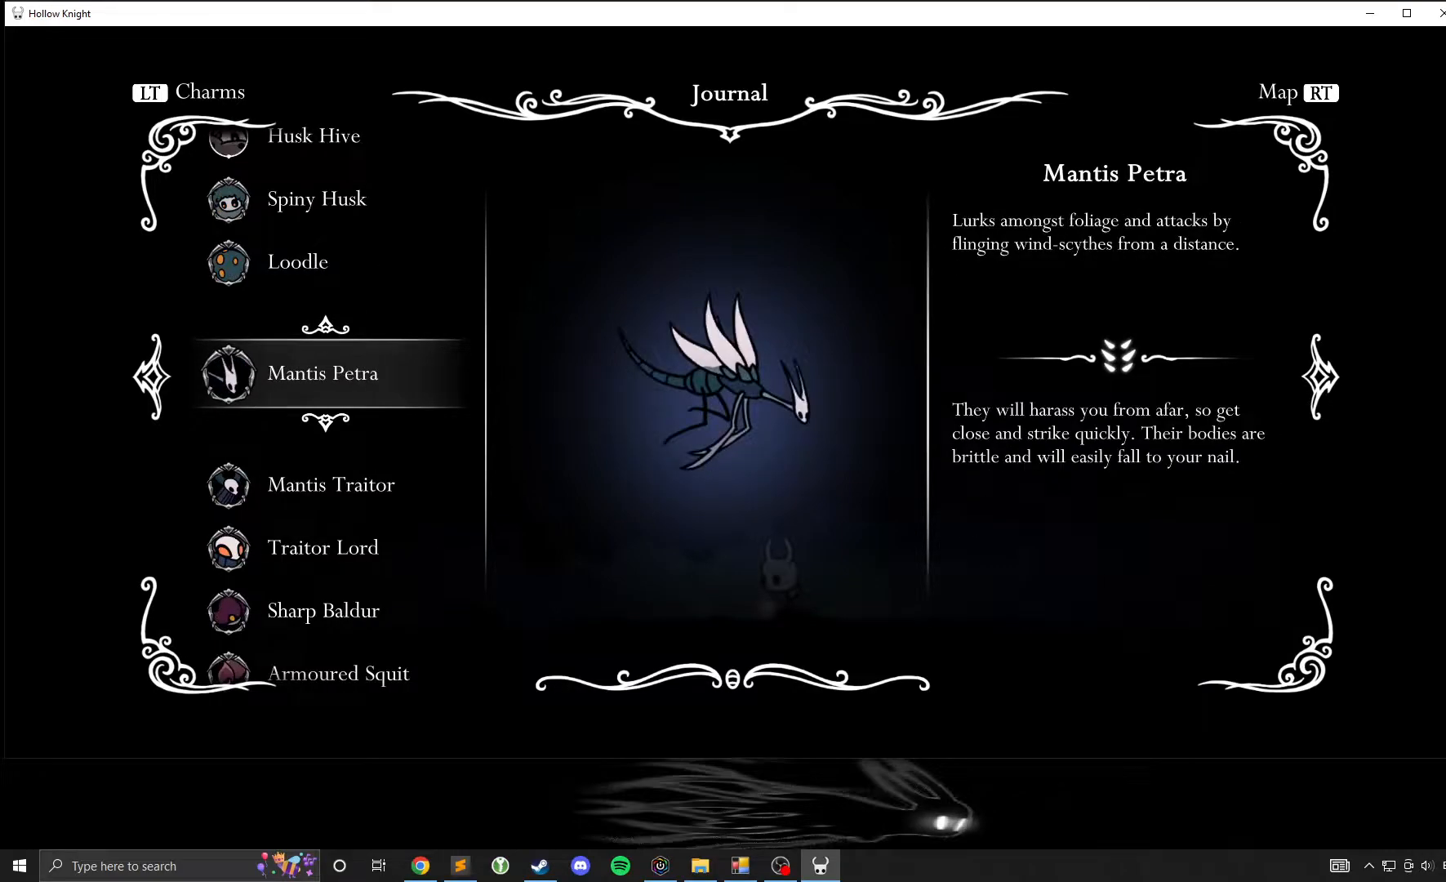
{"buttons": [], "left_stick": "center", "events": [[300, "left_stick", "up"], [367, "left_stick", "center"]]}
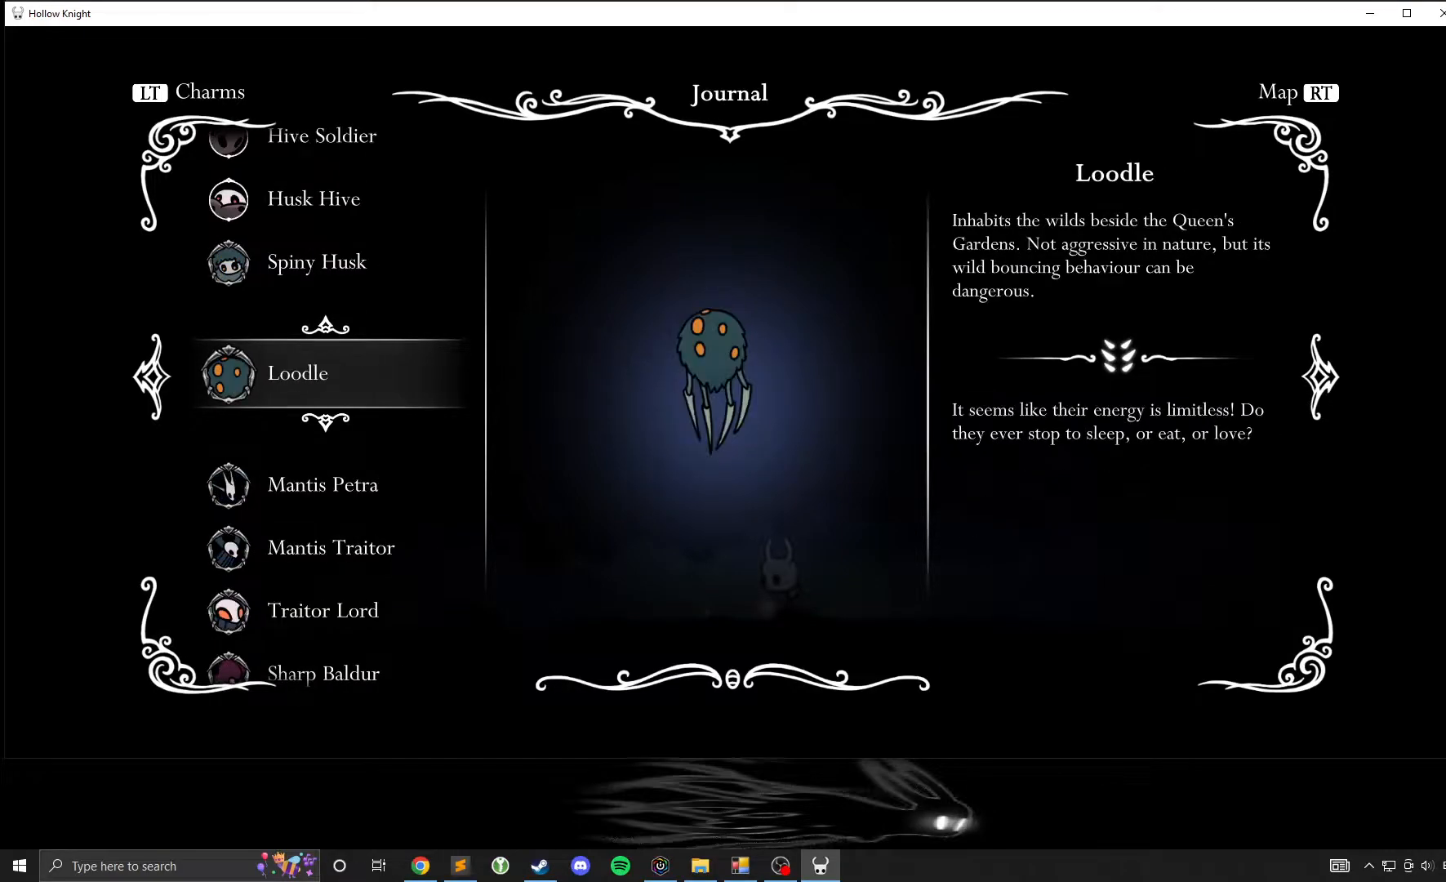
{"buttons": [], "left_stick": "center", "events": [[117, "left_stick", "up"], [167, "left_stick", "center"]]}
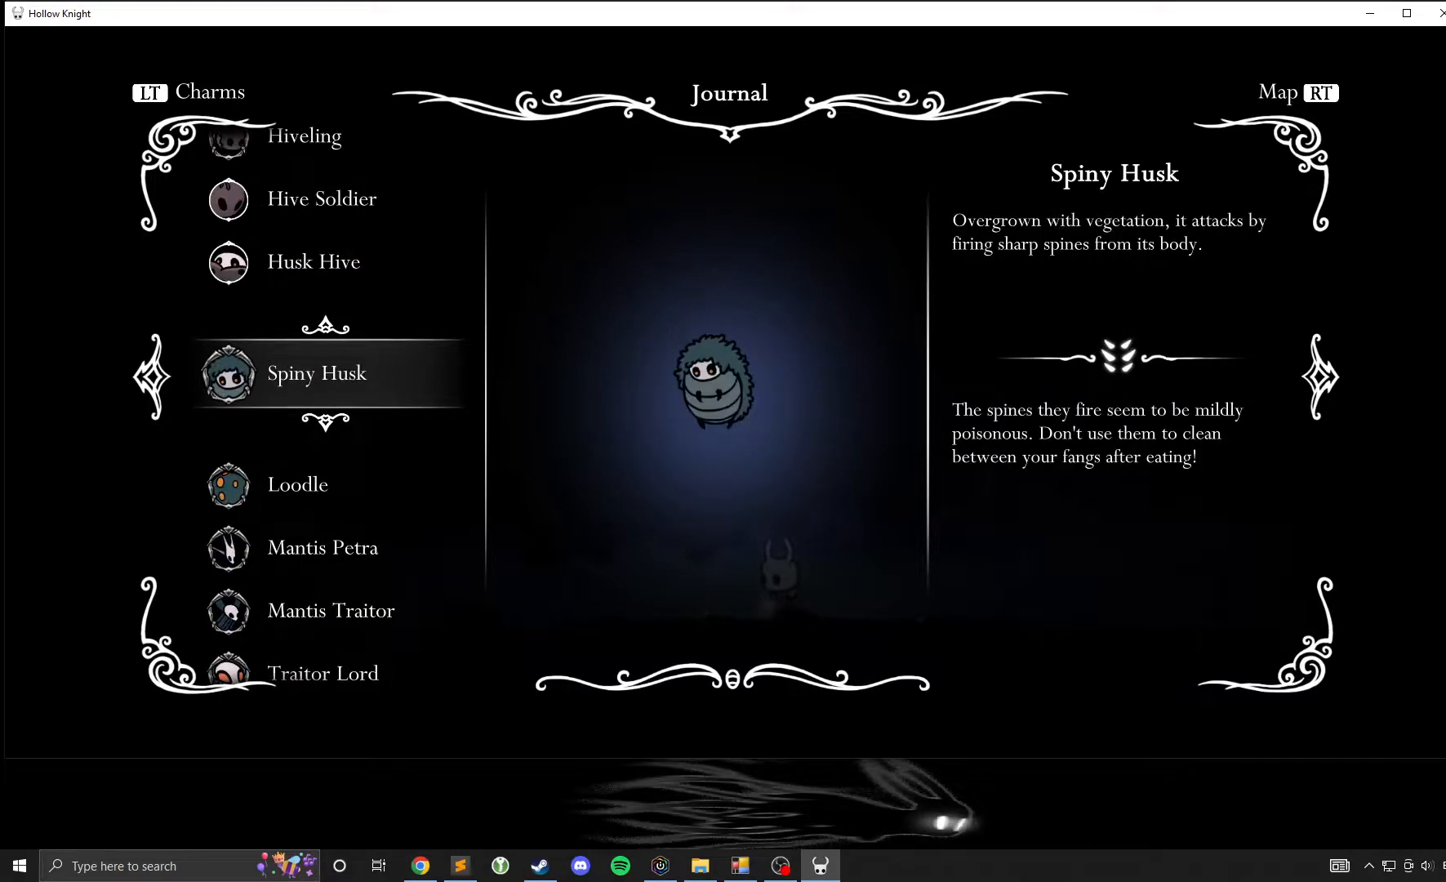
{"buttons": [], "left_stick": "center", "events": [[83, "left_stick", "up"], [183, "left_stick", "center"], [417, "left_stick", "up"], [500, "left_stick", "center"]]}
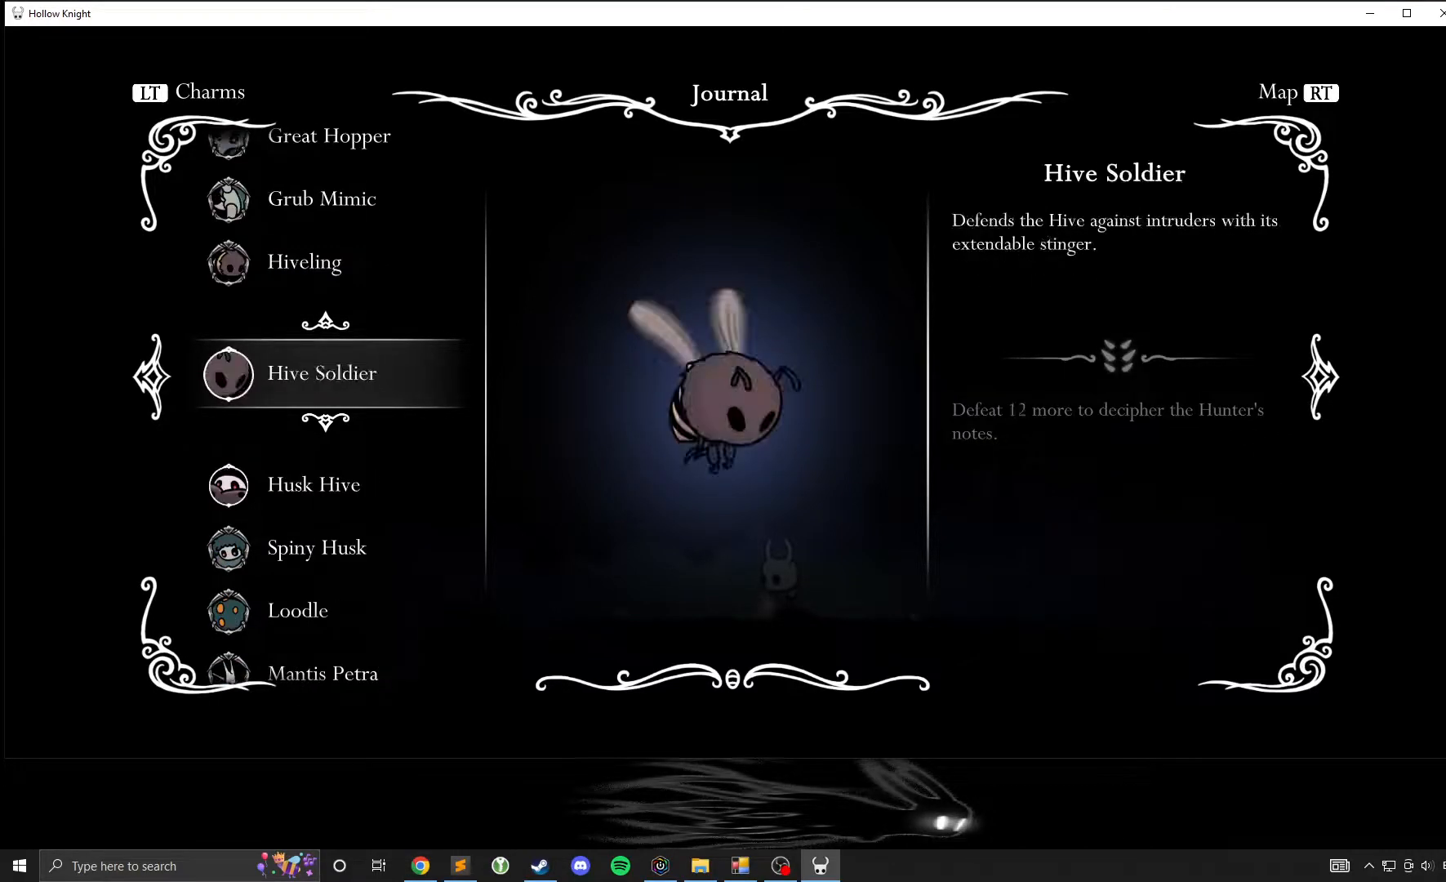
{"buttons": [], "left_stick": "up", "events": [[133, "left_stick", "up"], [233, "left_stick", "center"], [317, "left_stick", "up"], [417, "left_stick", "center"], [467, "left_stick", "up"]]}
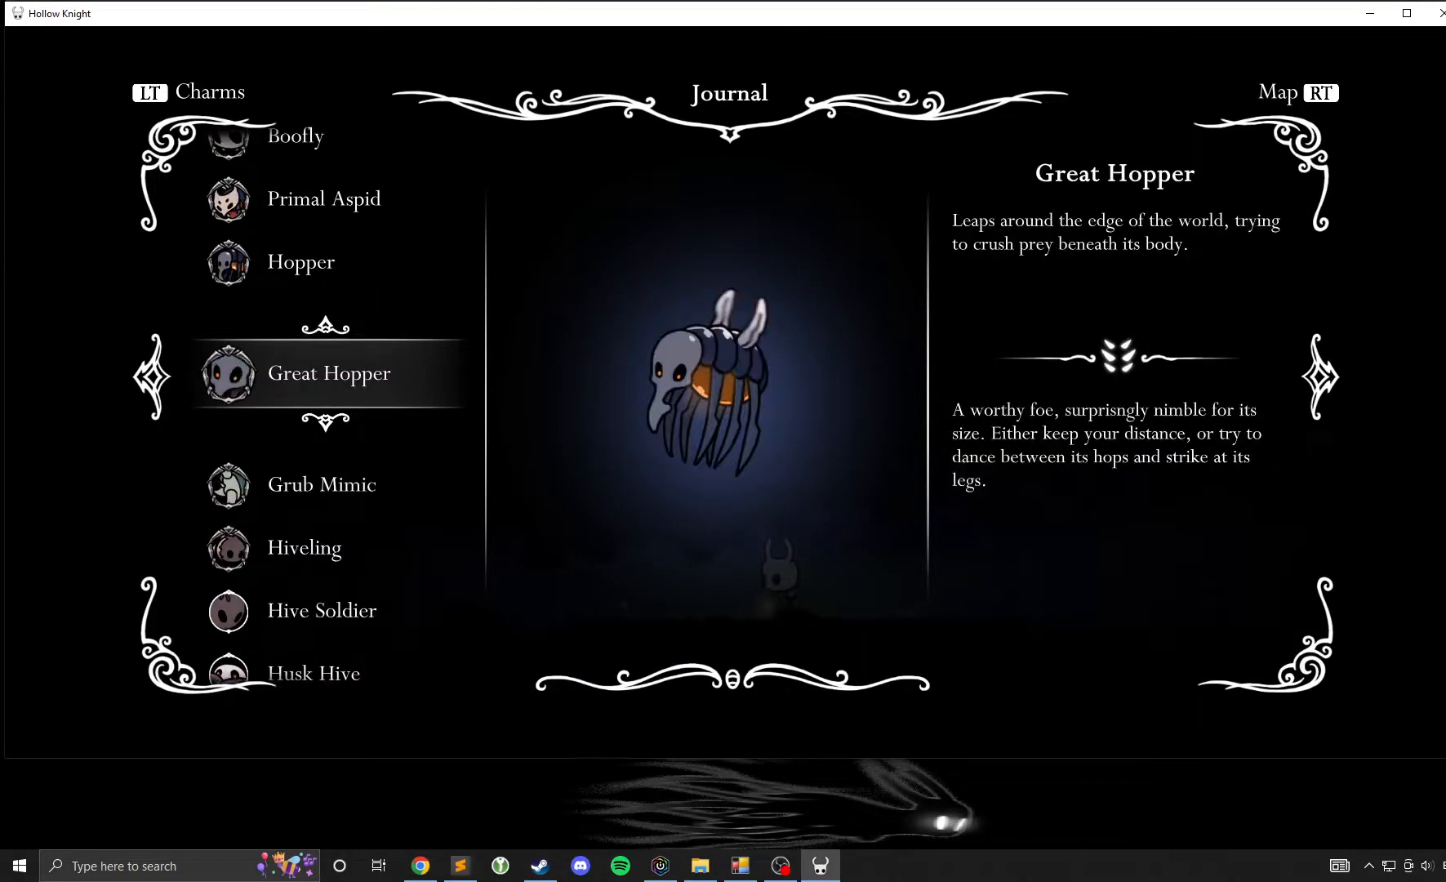
{"buttons": [], "left_stick": "center", "events": [[67, "left_stick", "center"], [167, "left_stick", "up"], [233, "left_stick", "center"]]}
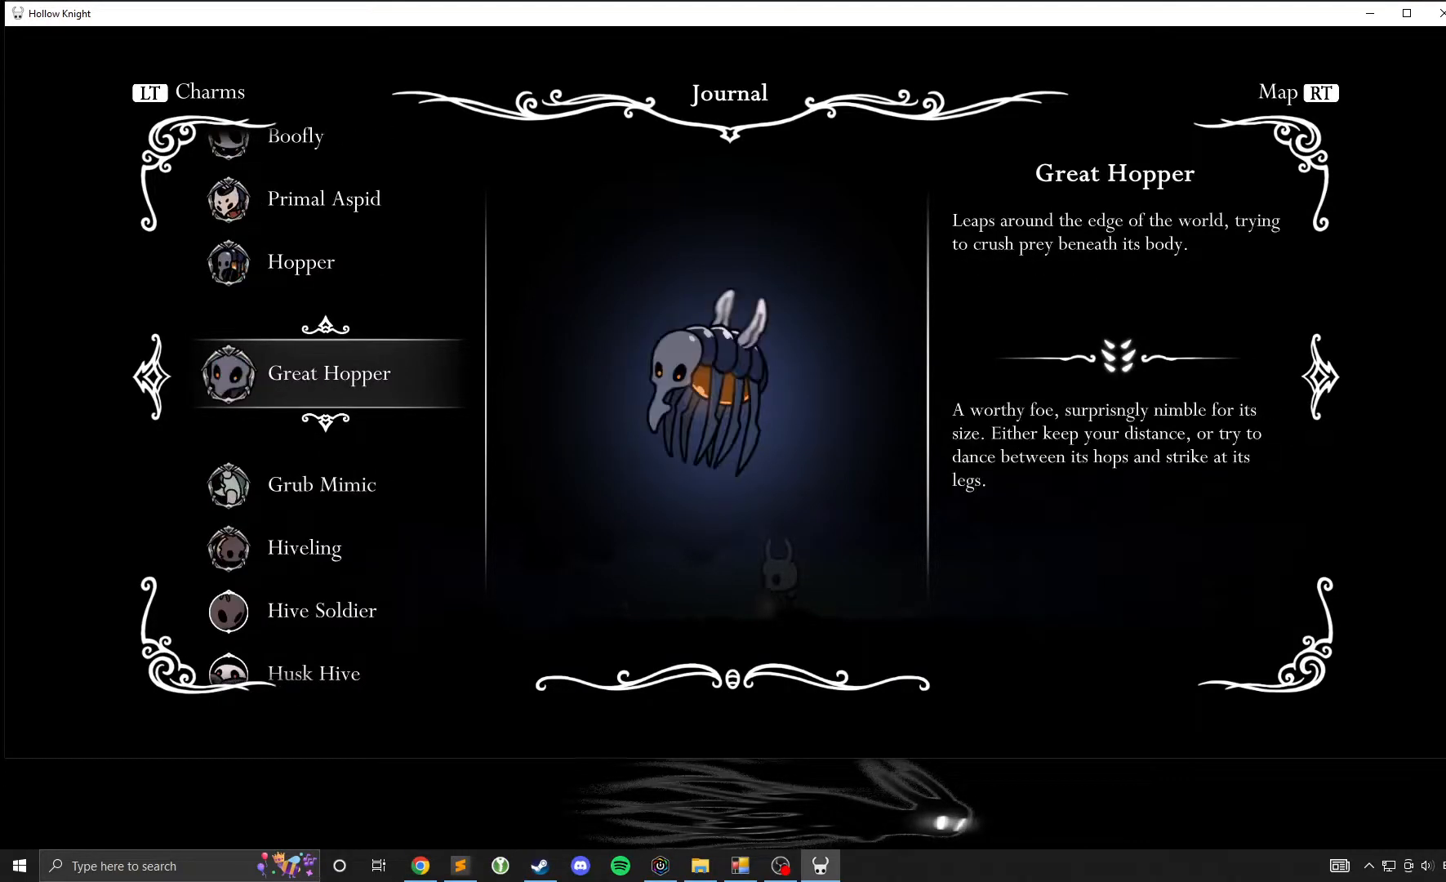
{"buttons": [], "left_stick": "center", "events": [[33, "left_stick", "down"], [133, "left_stick", "center"]]}